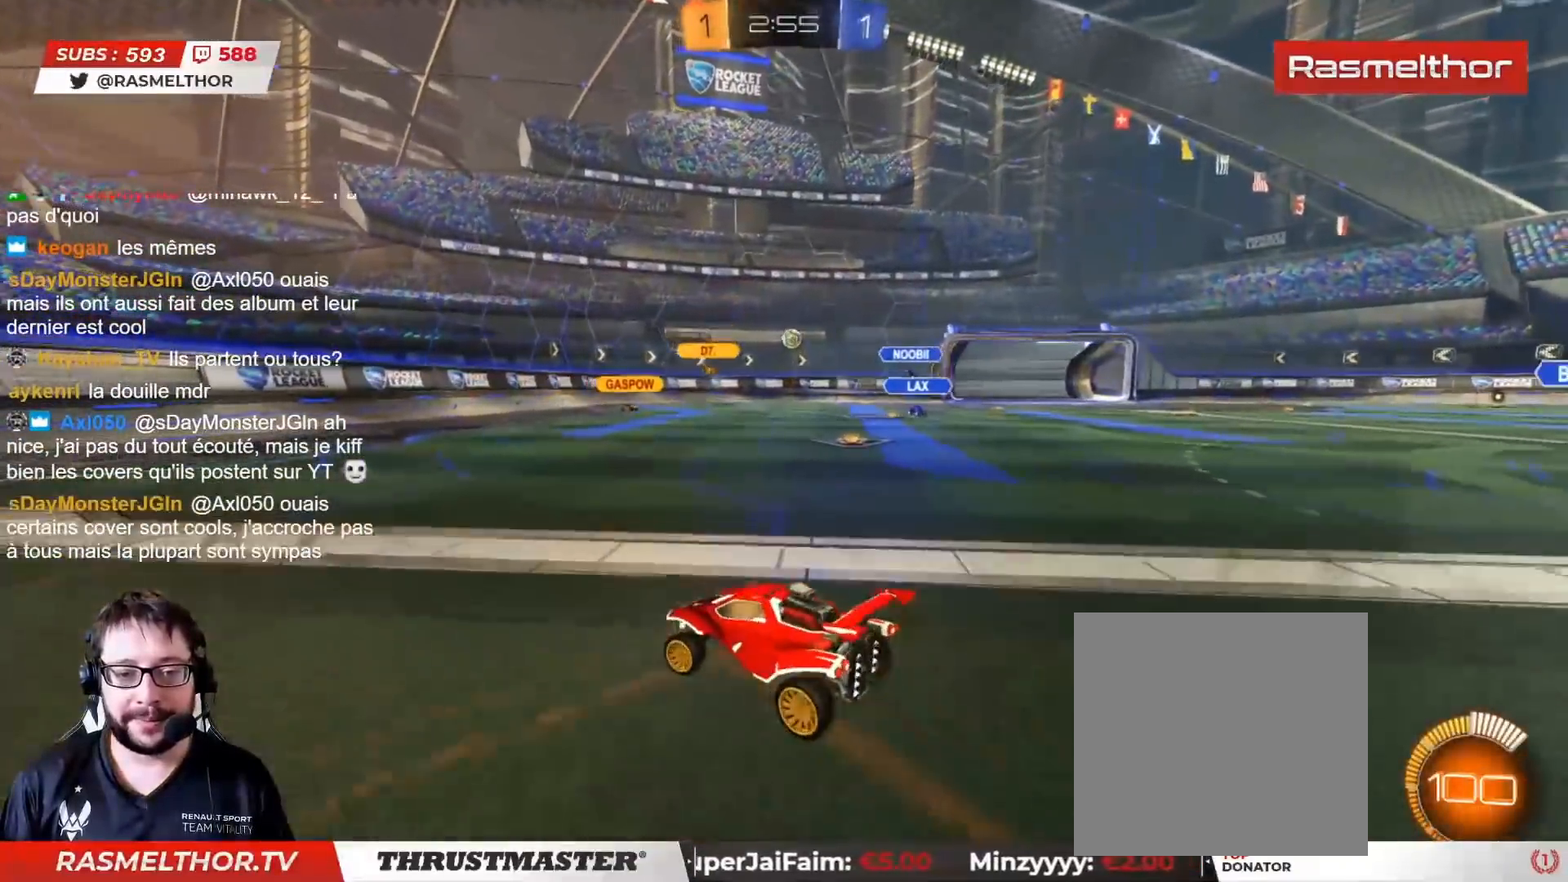
Gameplay with a controller (PlayStation layout); each line is a JSON object with the inputs held at the frame after it. "events" lists button and stick changes between this image and that frame as [ms after this image, input, new state], when the widget could be followed in between.
{"buttons": ["R2"], "left_stick": "center", "right_stick": "center", "events": [[483, "left_stick", "center"]]}
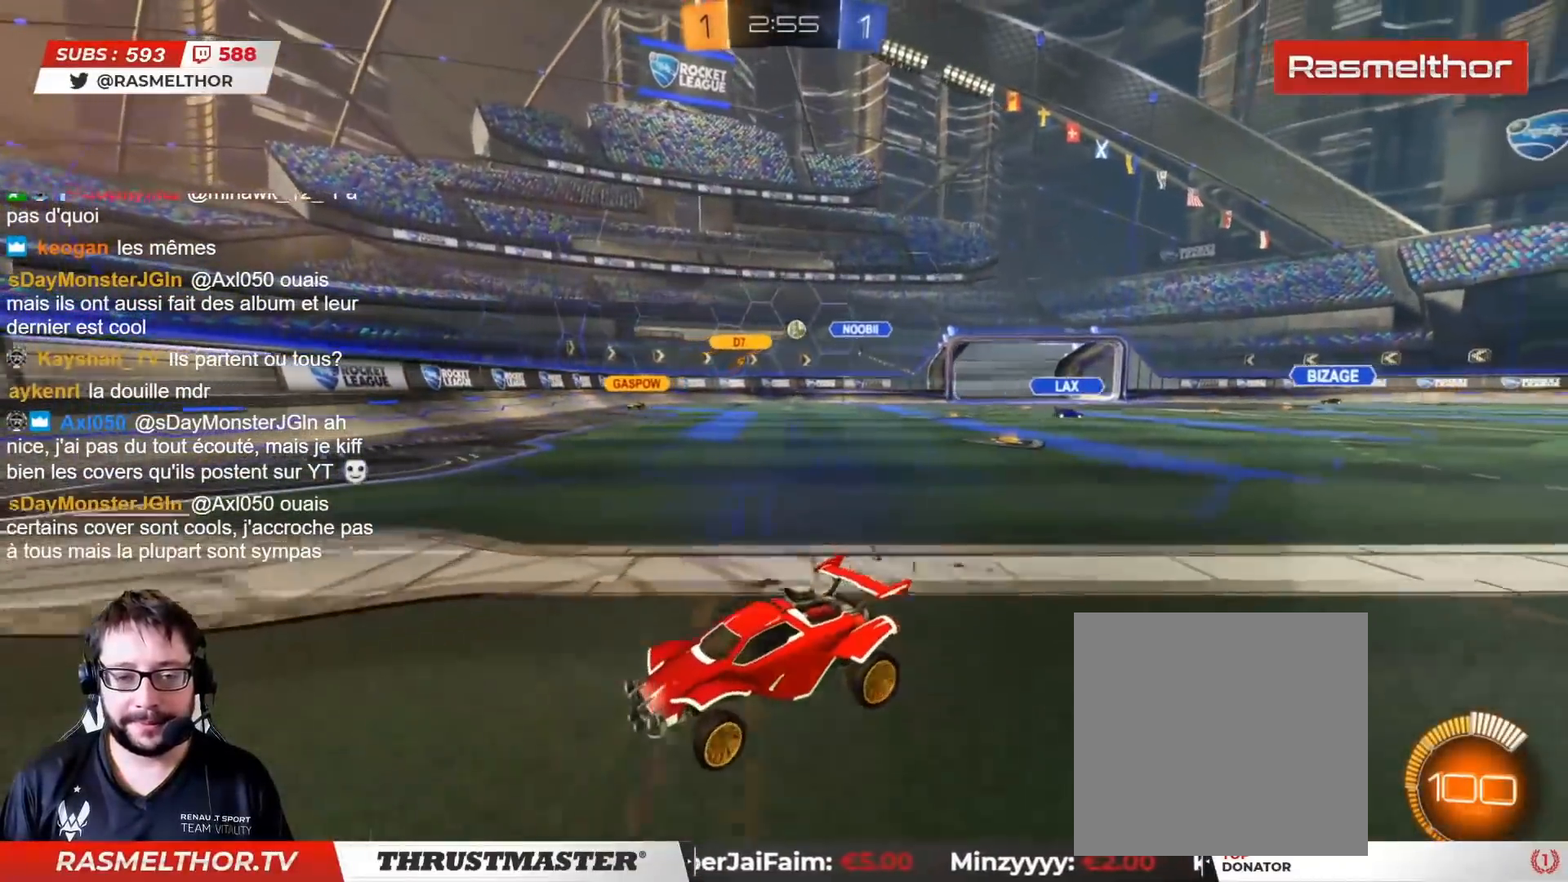
{"buttons": ["R2"], "left_stick": "right", "right_stick": "center", "events": [[117, "left_stick", "right"]]}
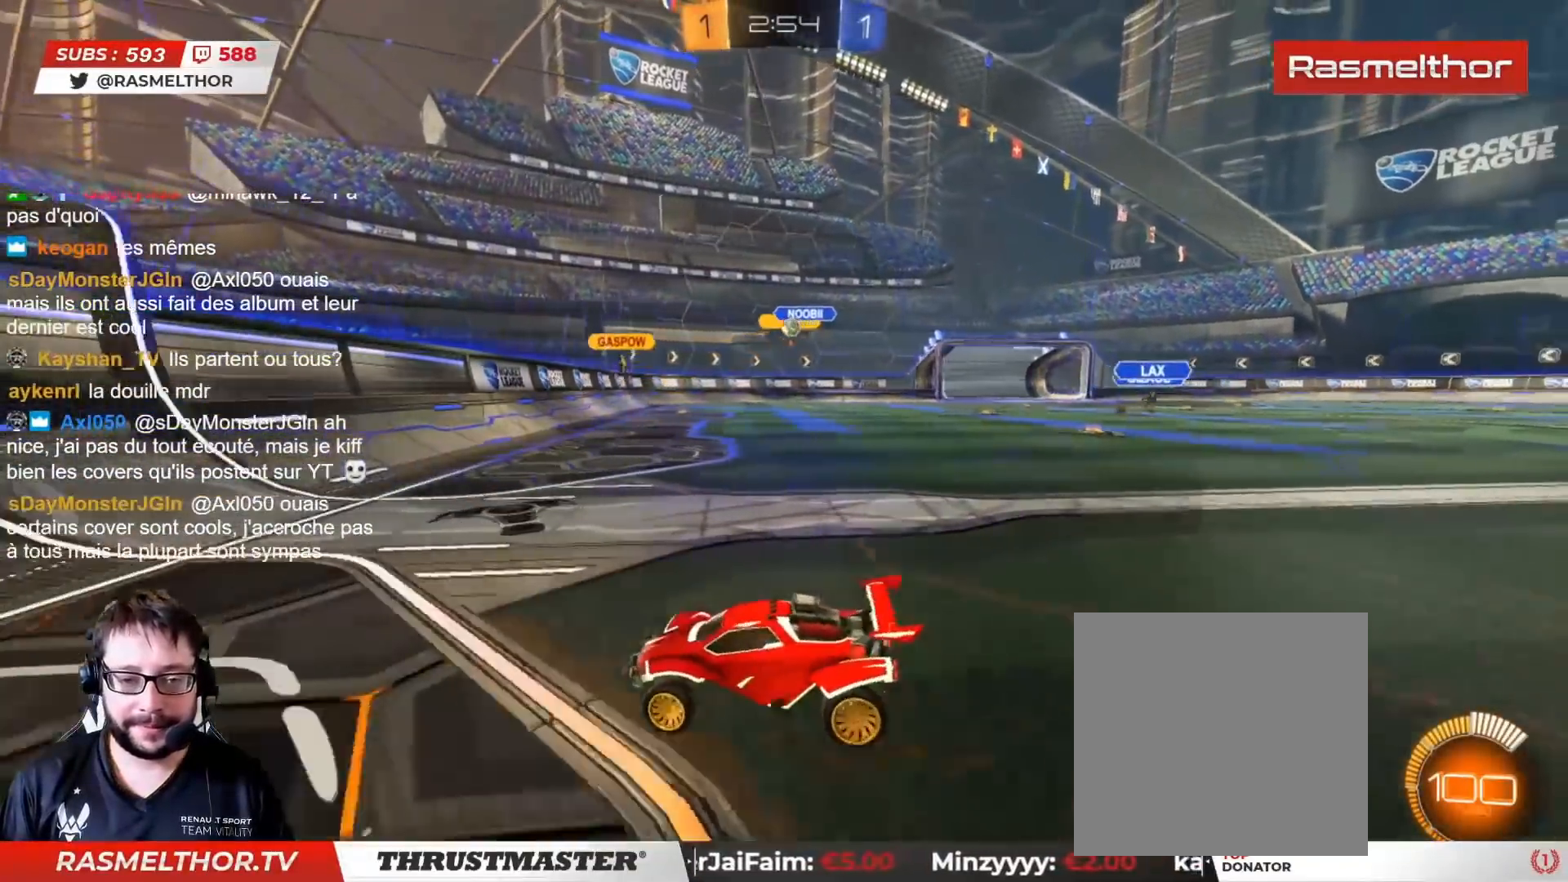
{"buttons": ["CIRCLE", "R2"], "left_stick": "center", "right_stick": "center", "events": [[33, "L2", "down"], [133, "L2", "up"], [400, "CIRCLE", "down"], [483, "left_stick", "center"]]}
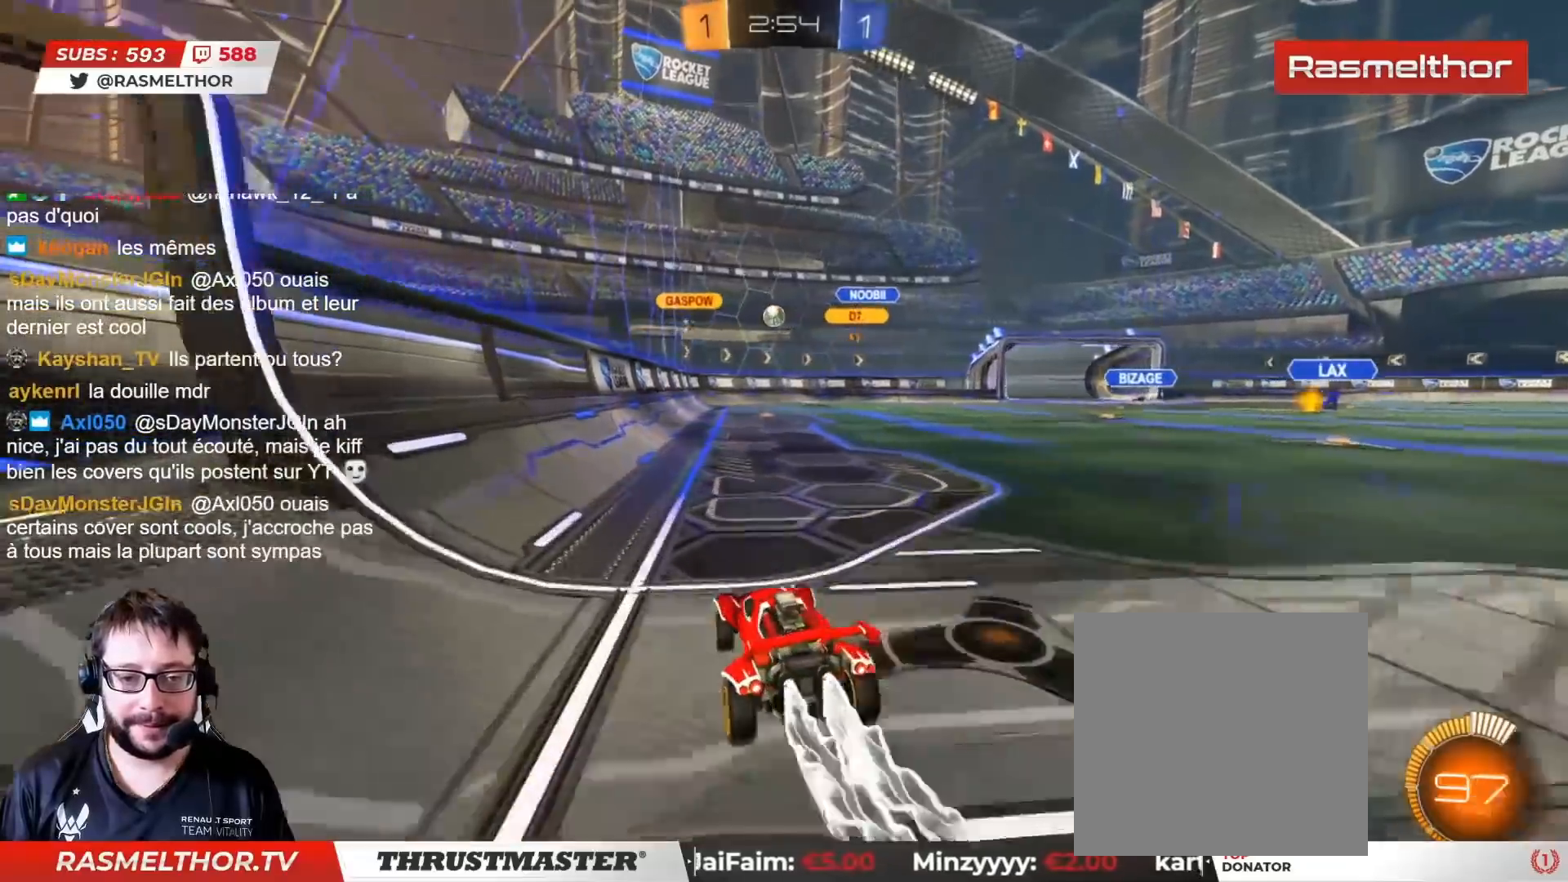
{"buttons": ["R2"], "left_stick": "center", "right_stick": "center", "events": [[117, "left_stick", "right"], [300, "left_stick", "center"], [483, "CIRCLE", "up"]]}
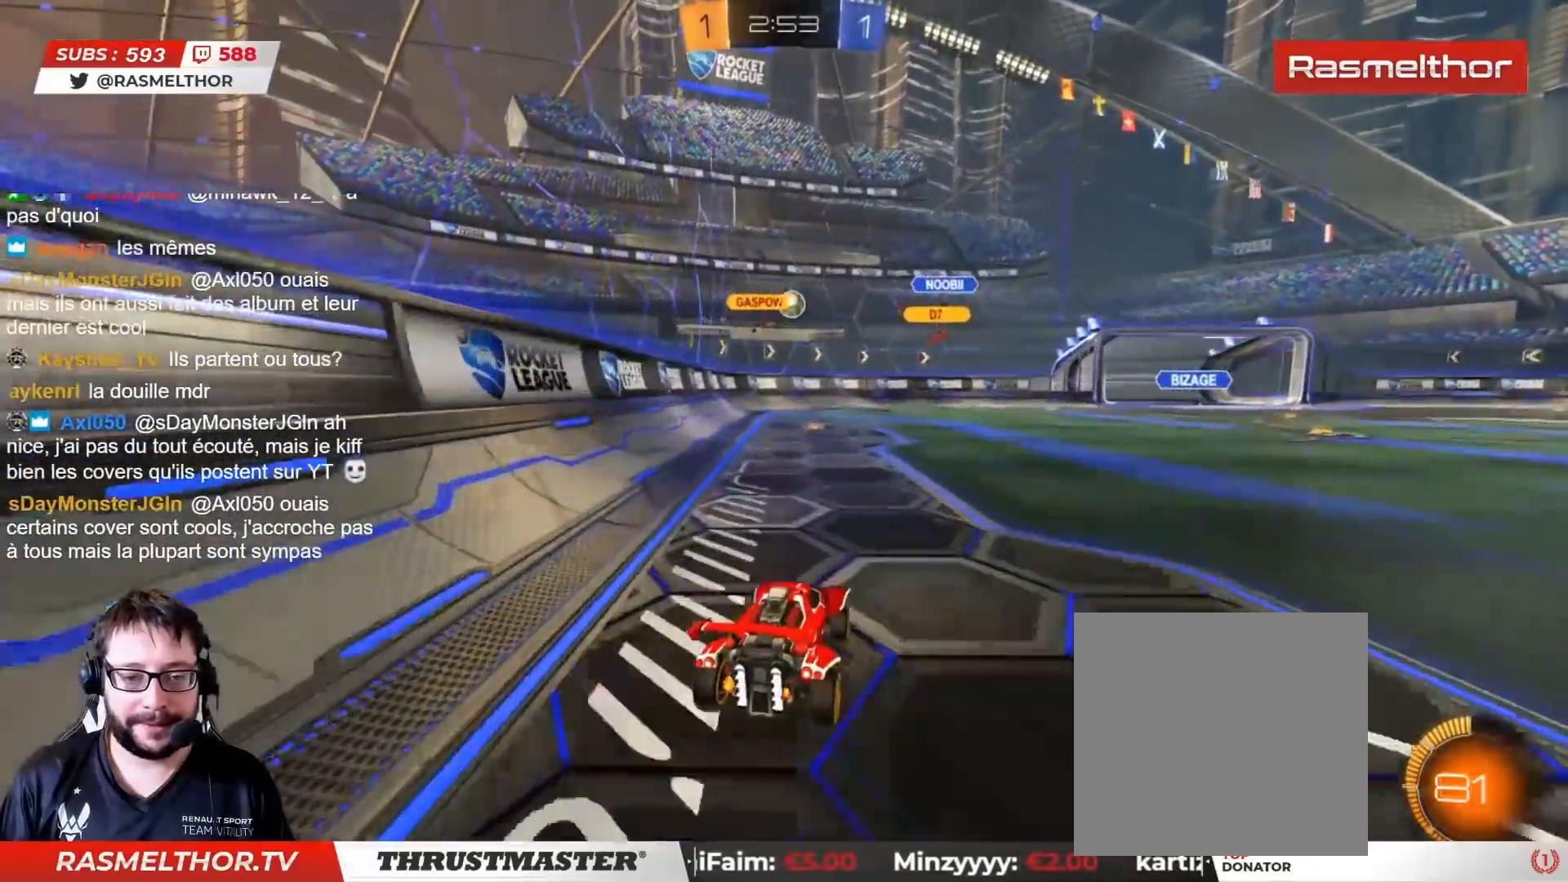
{"buttons": ["R2"], "left_stick": "right", "right_stick": "center", "events": [[50, "left_stick", "right"]]}
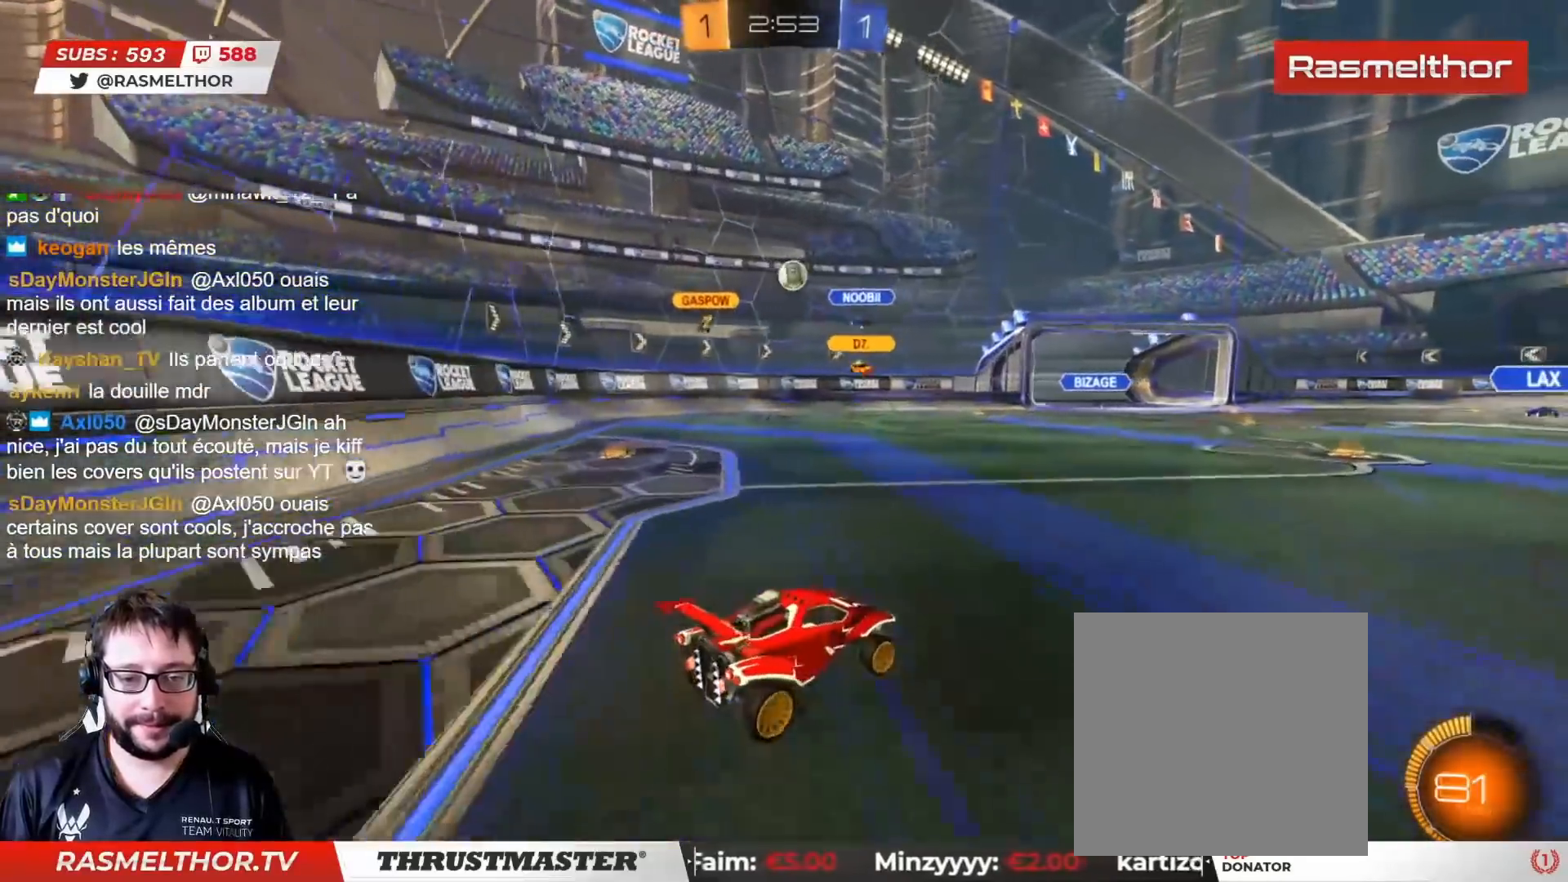
{"buttons": ["L2", "R2"], "left_stick": "right", "right_stick": "center", "events": [[133, "left_stick", "center"], [333, "left_stick", "right"], [433, "L2", "down"]]}
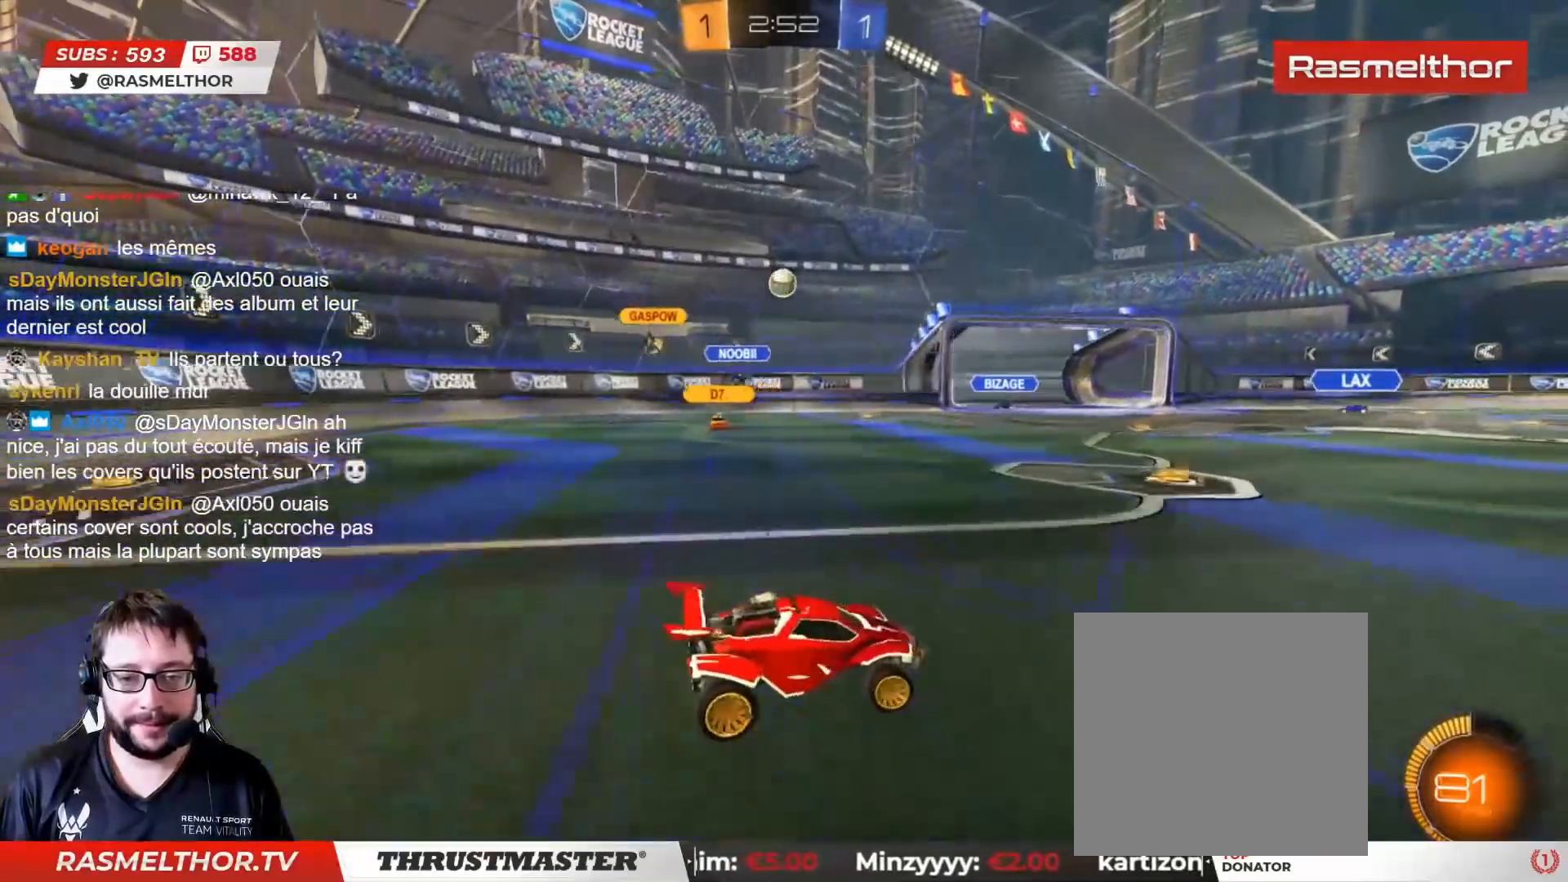
{"buttons": ["R2"], "left_stick": "right", "right_stick": "center", "events": [[33, "L2", "up"]]}
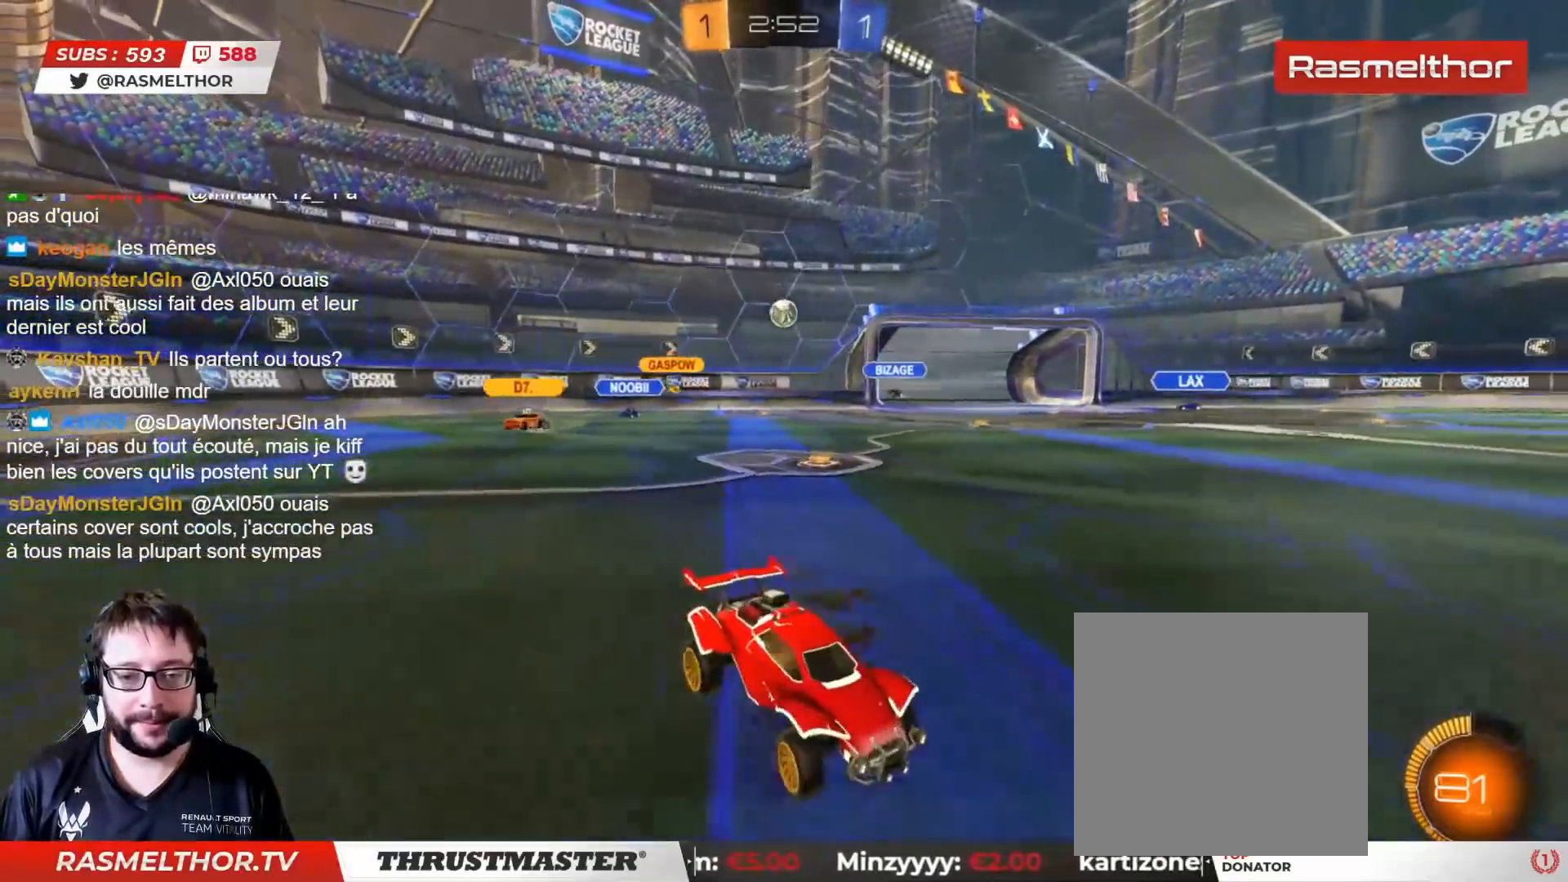
{"buttons": ["R2"], "left_stick": "right", "right_stick": "center", "events": [[117, "left_stick", "up-left"], [233, "left_stick", "right"]]}
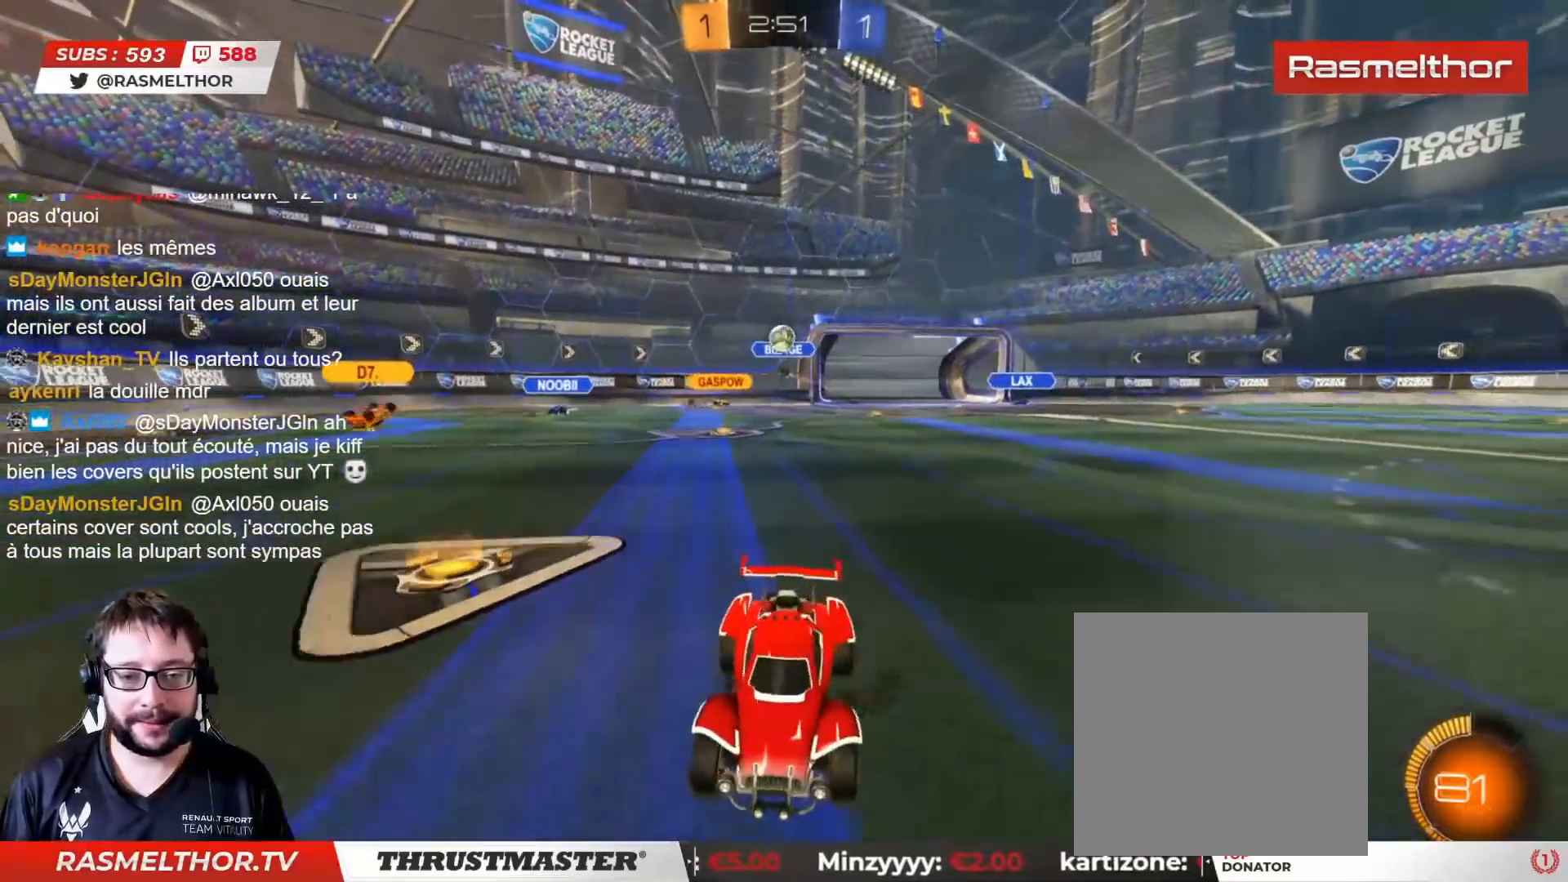
{"buttons": ["CIRCLE", "R2"], "left_stick": "center", "right_stick": "center", "events": [[33, "left_stick", "up"], [150, "left_stick", "up-left"], [250, "left_stick", "left"], [383, "CIRCLE", "down"], [433, "left_stick", "center"]]}
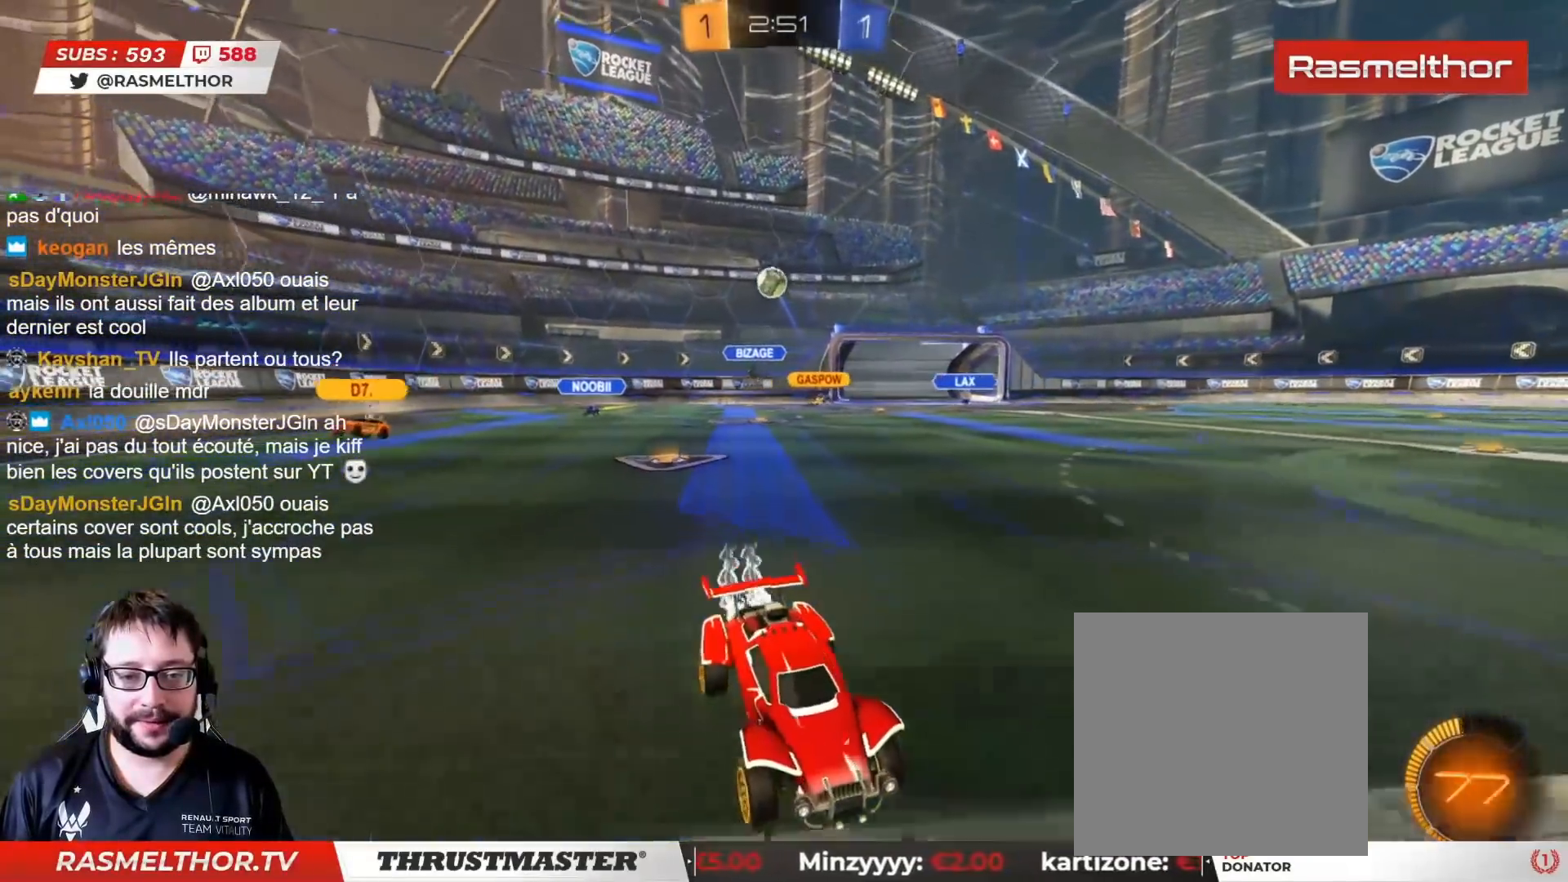
{"buttons": ["CIRCLE", "R2"], "left_stick": "center", "right_stick": "center", "events": [[83, "left_stick", "right"], [233, "left_stick", "center"]]}
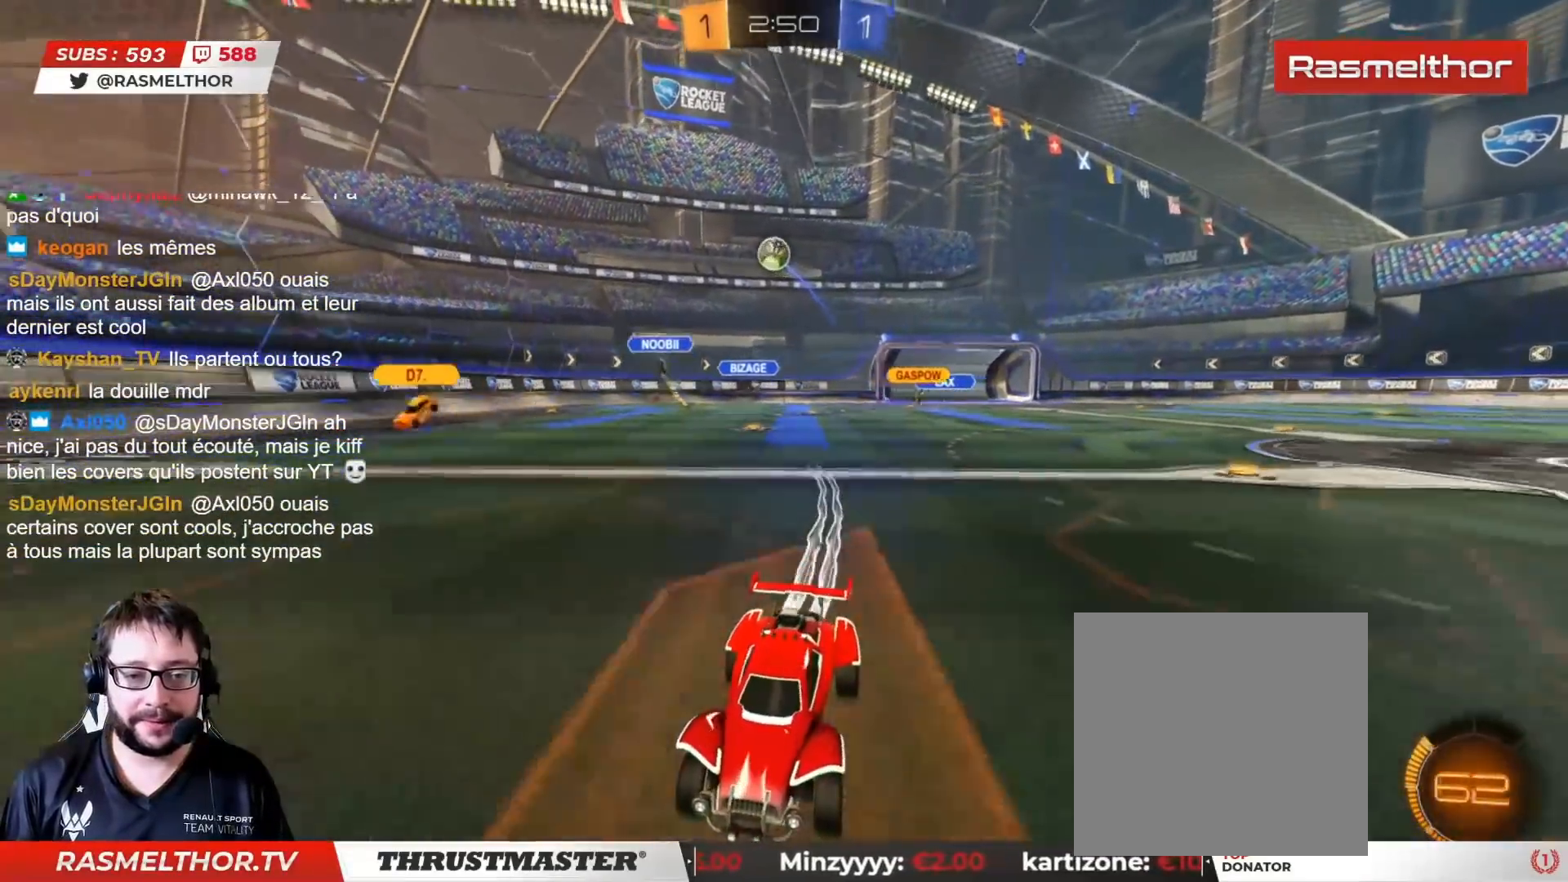
{"buttons": [], "left_stick": "center", "right_stick": "center", "events": [[117, "CIRCLE", "up"], [333, "left_stick", "left"], [483, "R2", "up"], [483, "left_stick", "center"]]}
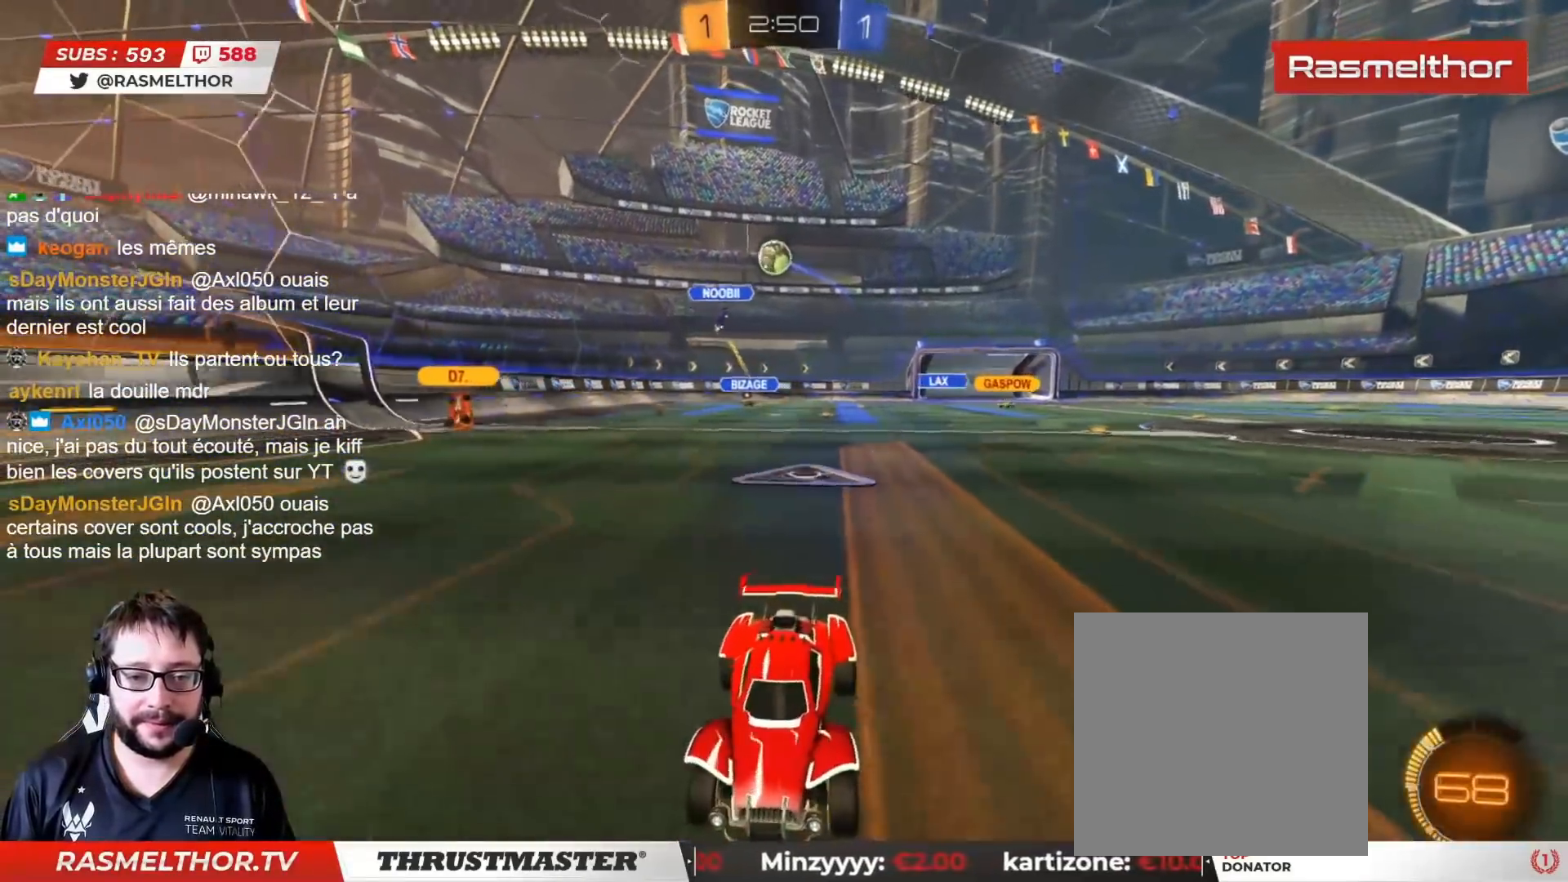
{"buttons": [], "left_stick": "center", "right_stick": "center", "events": [[50, "left_stick", "left"], [283, "left_stick", "center"]]}
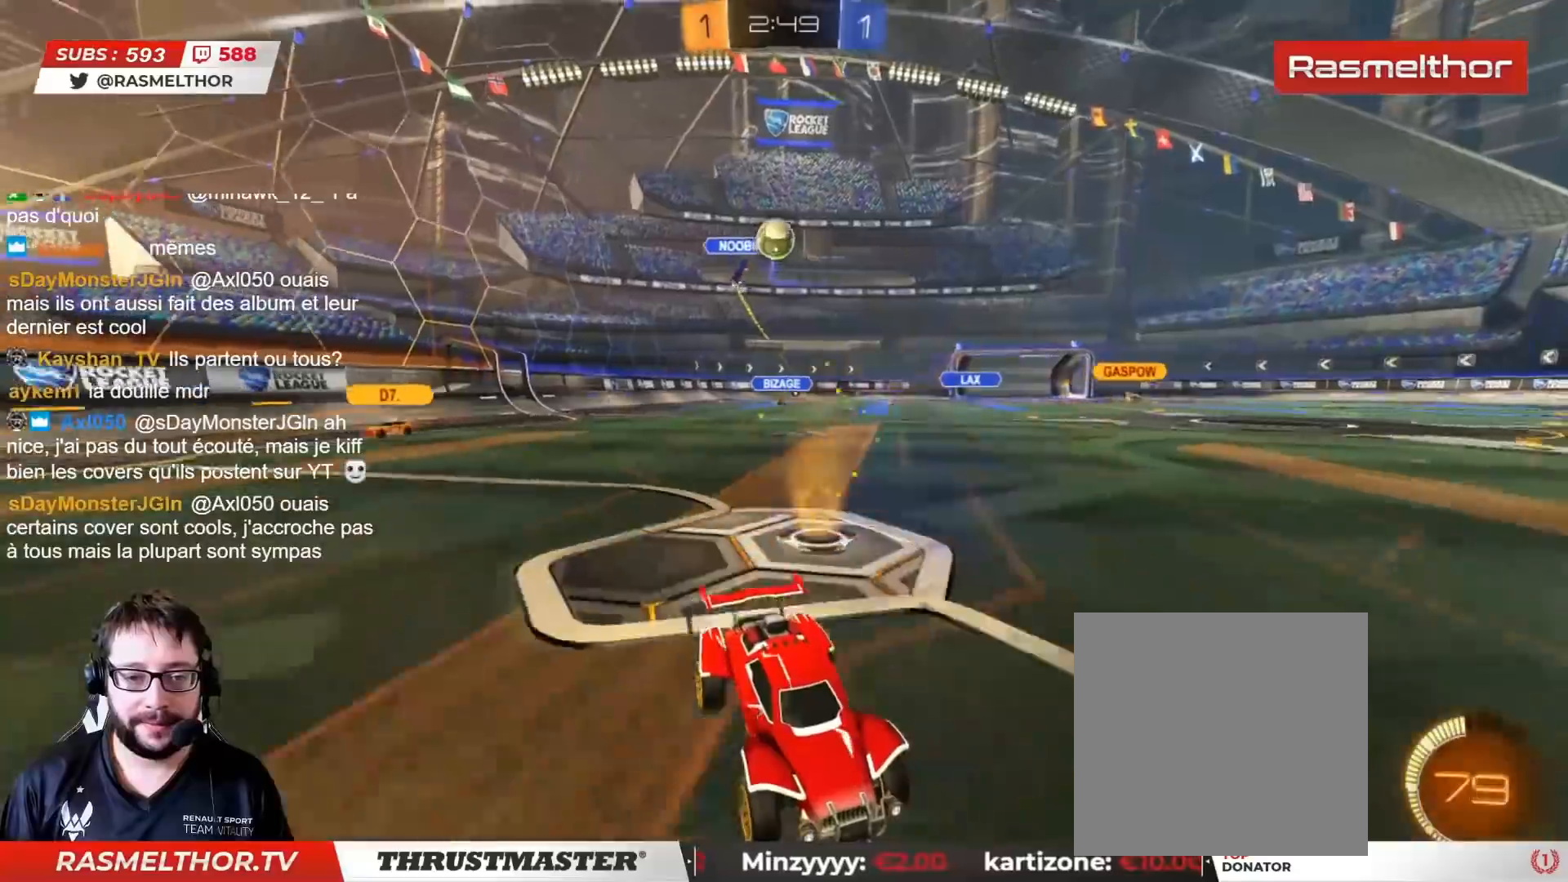
{"buttons": ["R2"], "left_stick": "center", "right_stick": "center", "events": [[100, "left_stick", "down"], [217, "left_stick", "center"], [300, "left_stick", "down"], [350, "CIRCLE", "down"], [350, "CROSS", "down"], [350, "R2", "down"], [450, "CROSS", "up"], [450, "left_stick", "center"], [467, "CIRCLE", "up"]]}
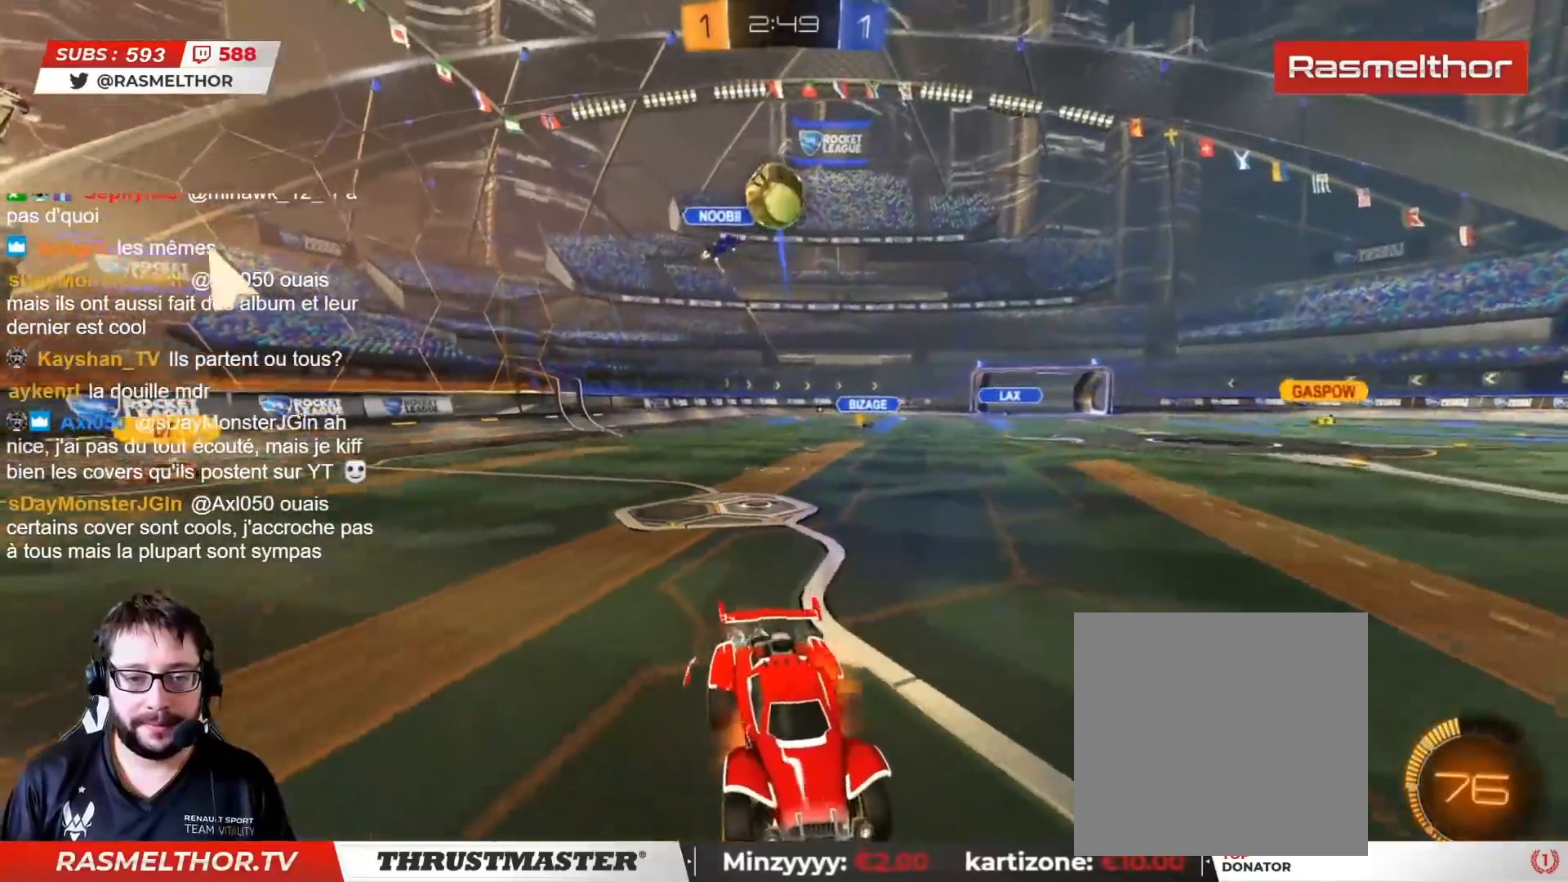
{"buttons": ["CIRCLE", "L2", "R2"], "left_stick": "up-left", "right_stick": "center", "events": [[17, "CROSS", "down"], [83, "CROSS", "up"], [83, "left_stick", "down-right"], [167, "left_stick", "right"], [300, "CIRCLE", "down"], [450, "left_stick", "center"], [483, "L2", "down"], [500, "left_stick", "up-left"]]}
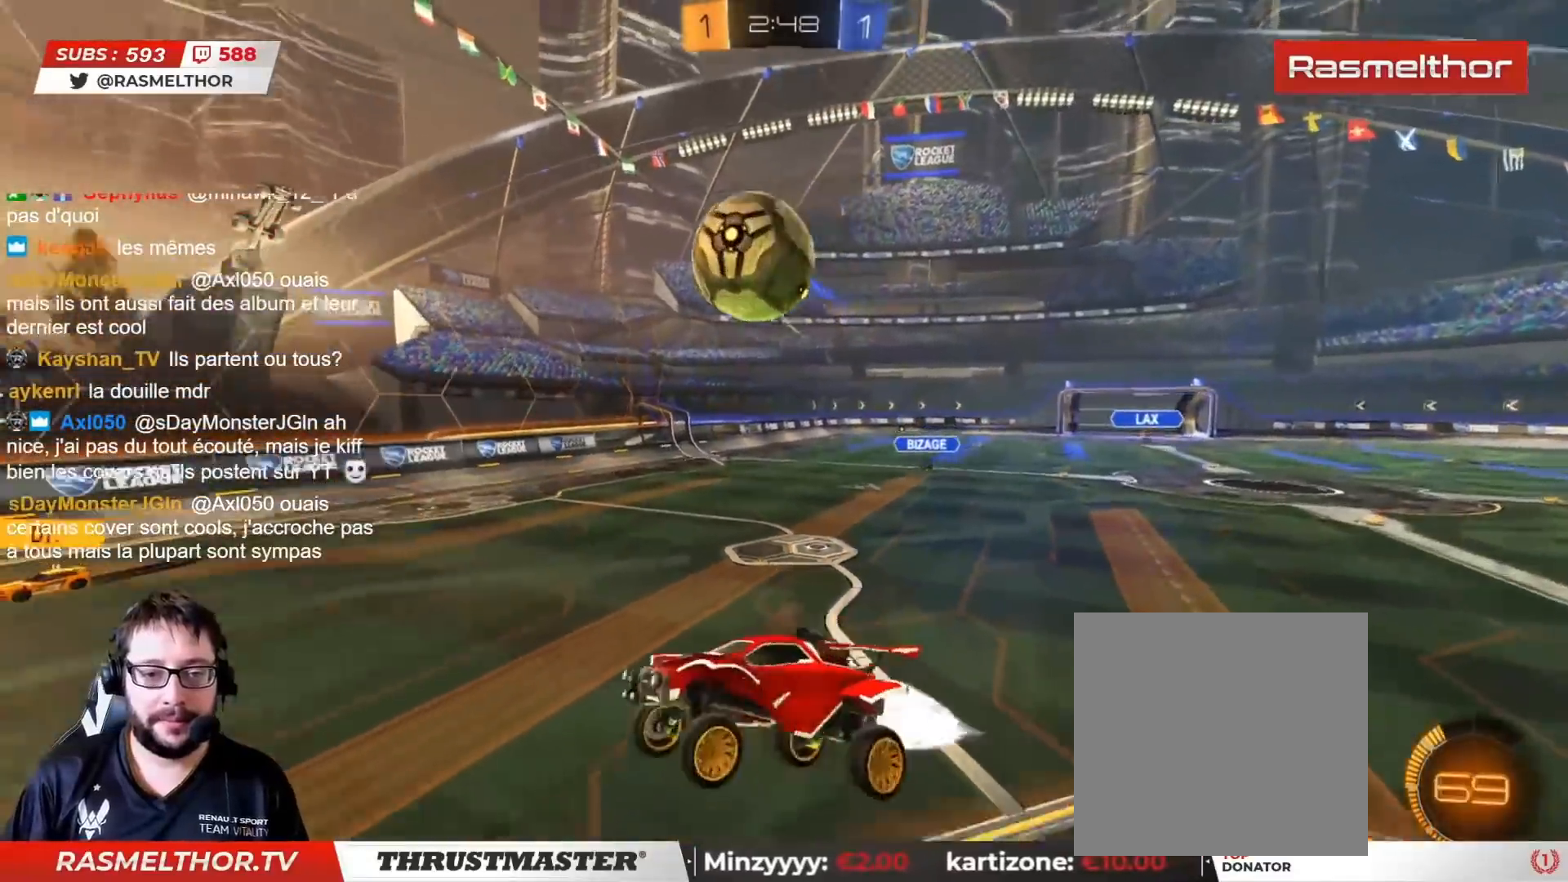
{"buttons": ["L2", "R2"], "left_stick": "up-right", "right_stick": "center", "events": [[233, "left_stick", "down"], [350, "left_stick", "up-right"], [483, "CIRCLE", "up"]]}
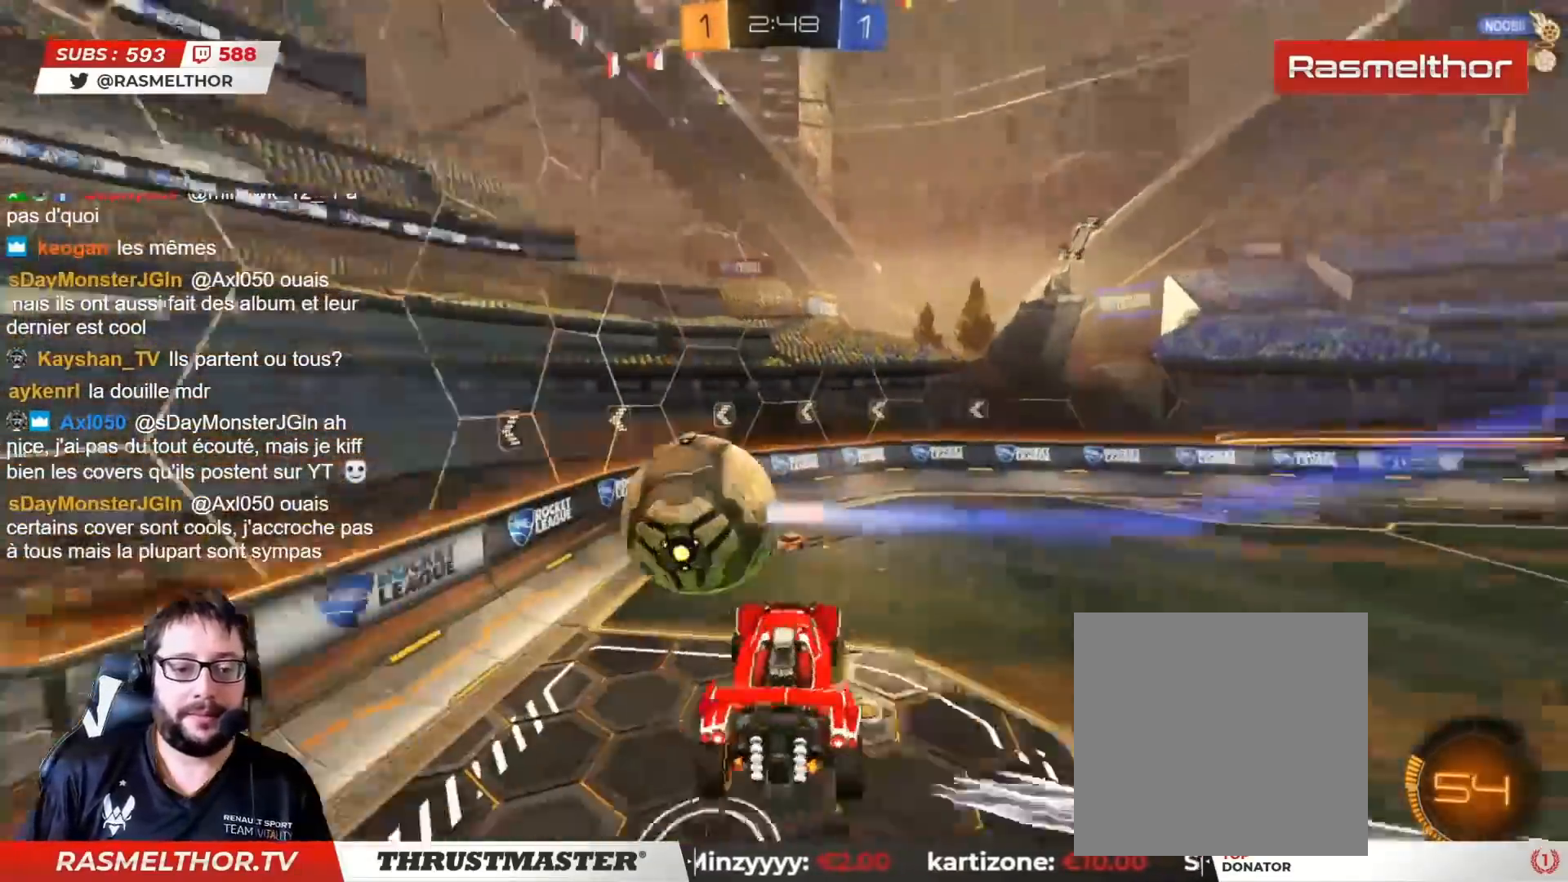
{"buttons": [], "left_stick": "down-right", "right_stick": "center", "events": [[33, "left_stick", "right"], [83, "L2", "up"], [167, "left_stick", "center"], [200, "L2", "down"], [217, "left_stick", "up"], [267, "left_stick", "right"], [350, "L2", "up"], [383, "left_stick", "center"], [483, "left_stick", "down-right"], [500, "R2", "up"]]}
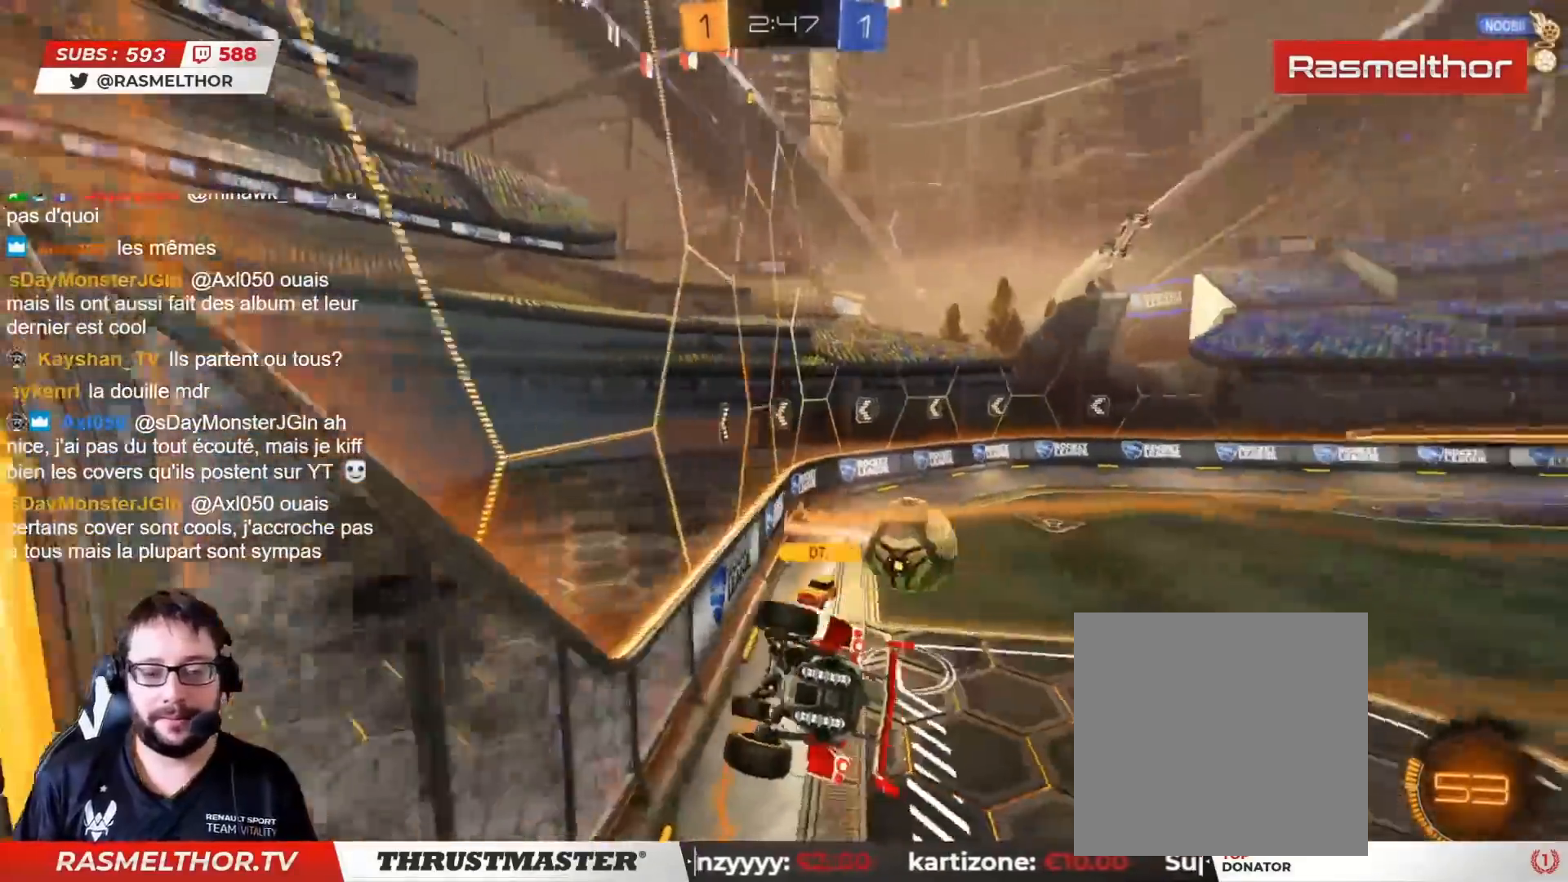
{"buttons": ["R2"], "left_stick": "center", "right_stick": "center", "events": [[17, "R2", "down"], [33, "R2", "up"], [33, "left_stick", "down-left"], [83, "L2", "down"], [133, "left_stick", "up-left"], [217, "R2", "down"], [217, "left_stick", "center"], [233, "L2", "up"]]}
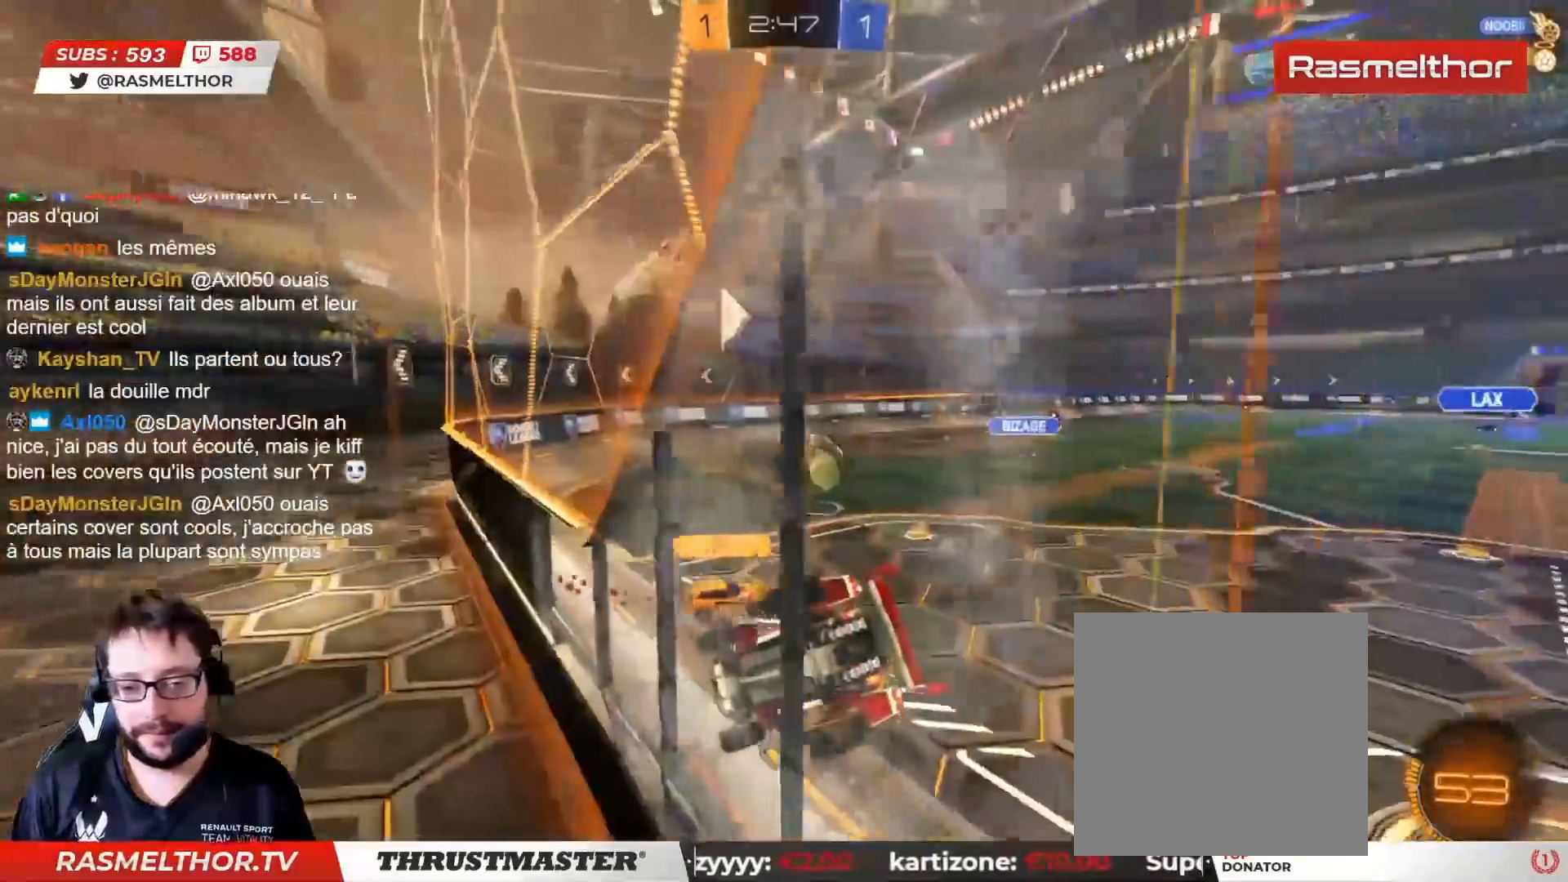
{"buttons": ["R2"], "left_stick": "right", "right_stick": "center", "events": [[300, "left_stick", "right"]]}
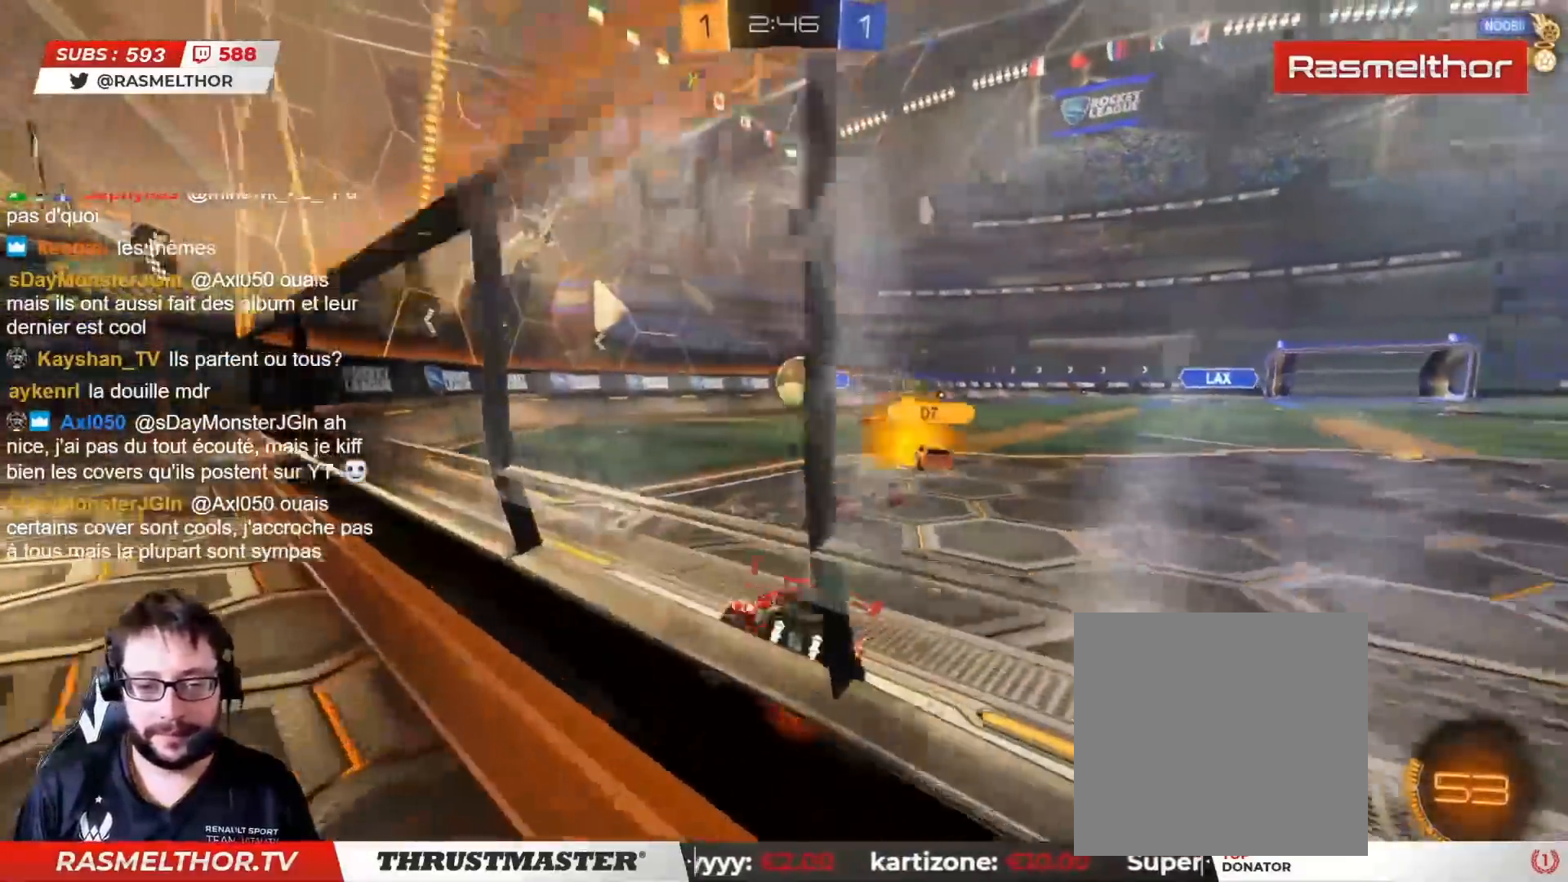
{"buttons": ["R2"], "left_stick": "right", "right_stick": "center", "events": [[133, "R2", "up"], [383, "R2", "down"]]}
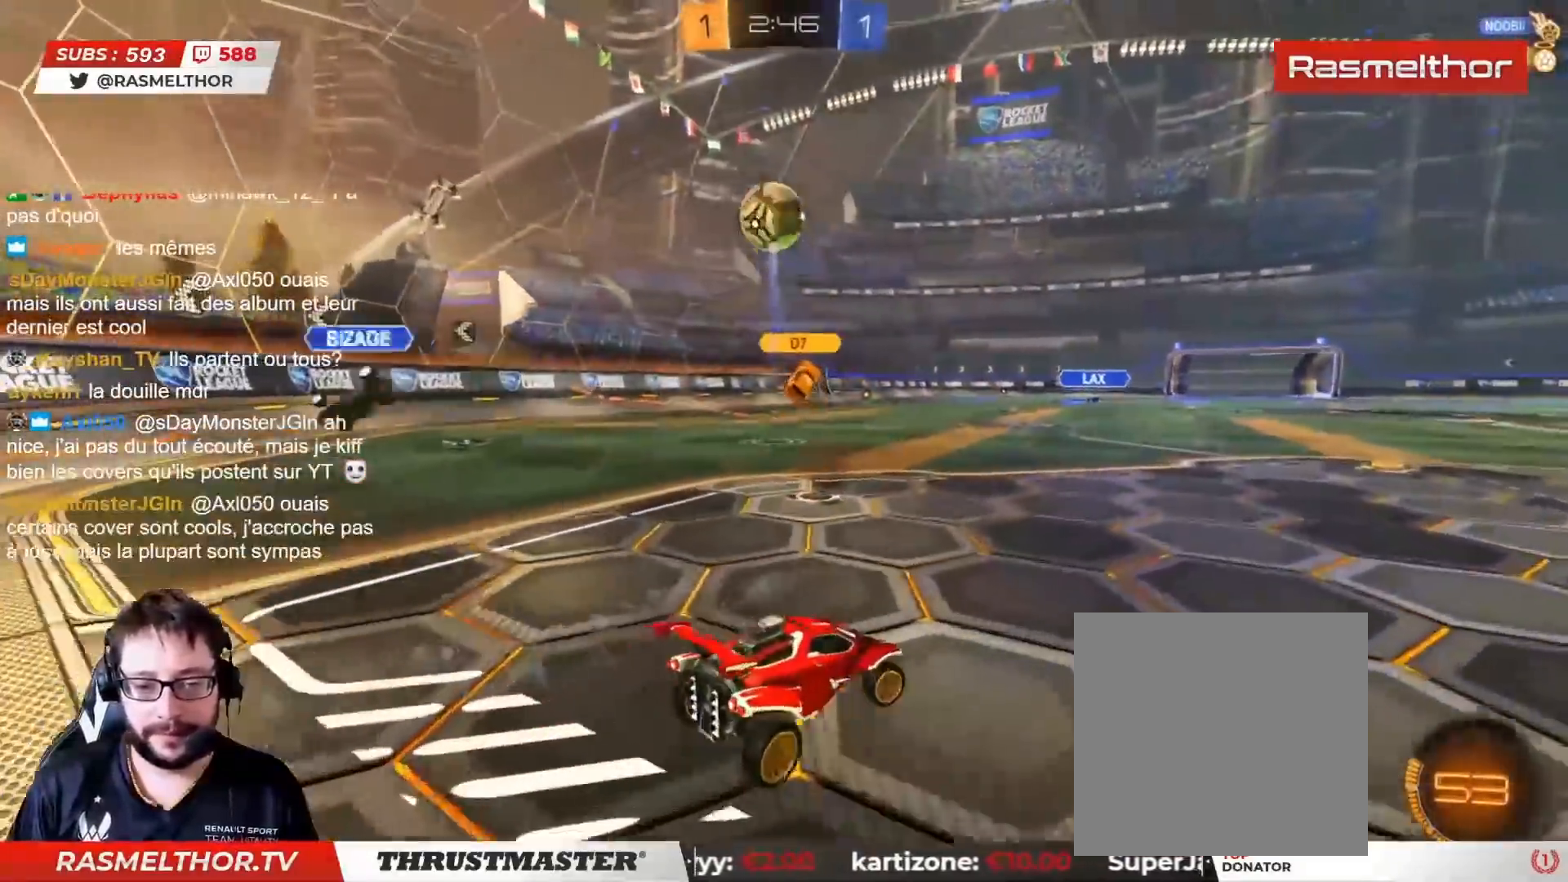
{"buttons": ["R2"], "left_stick": "left", "right_stick": "center", "events": [[100, "left_stick", "left"]]}
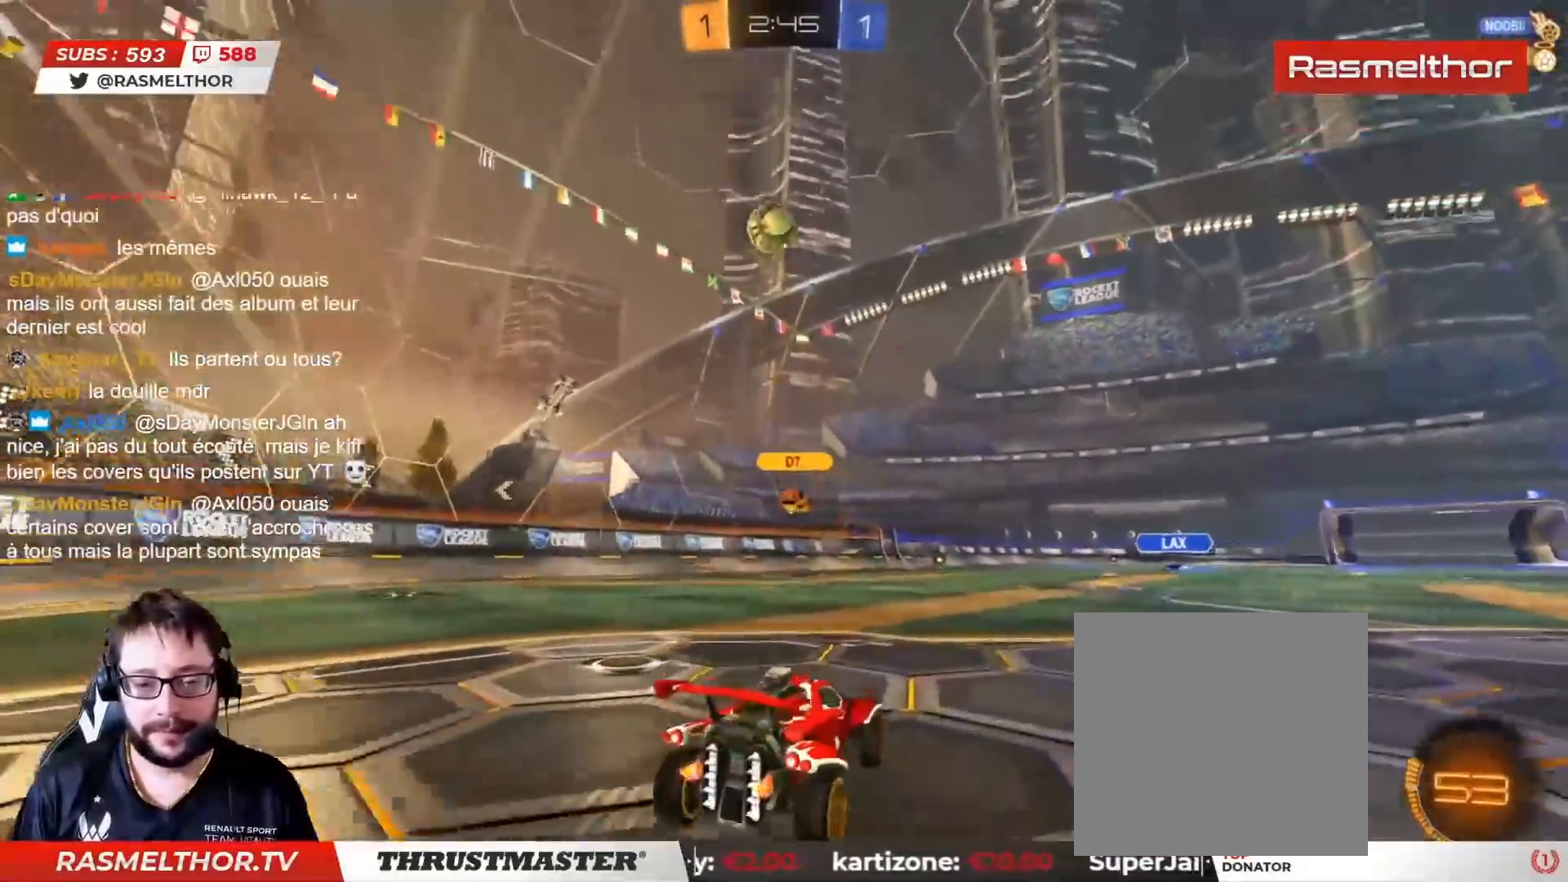
{"buttons": ["R2"], "left_stick": "center", "right_stick": "center", "events": [[100, "left_stick", "right"], [433, "left_stick", "center"]]}
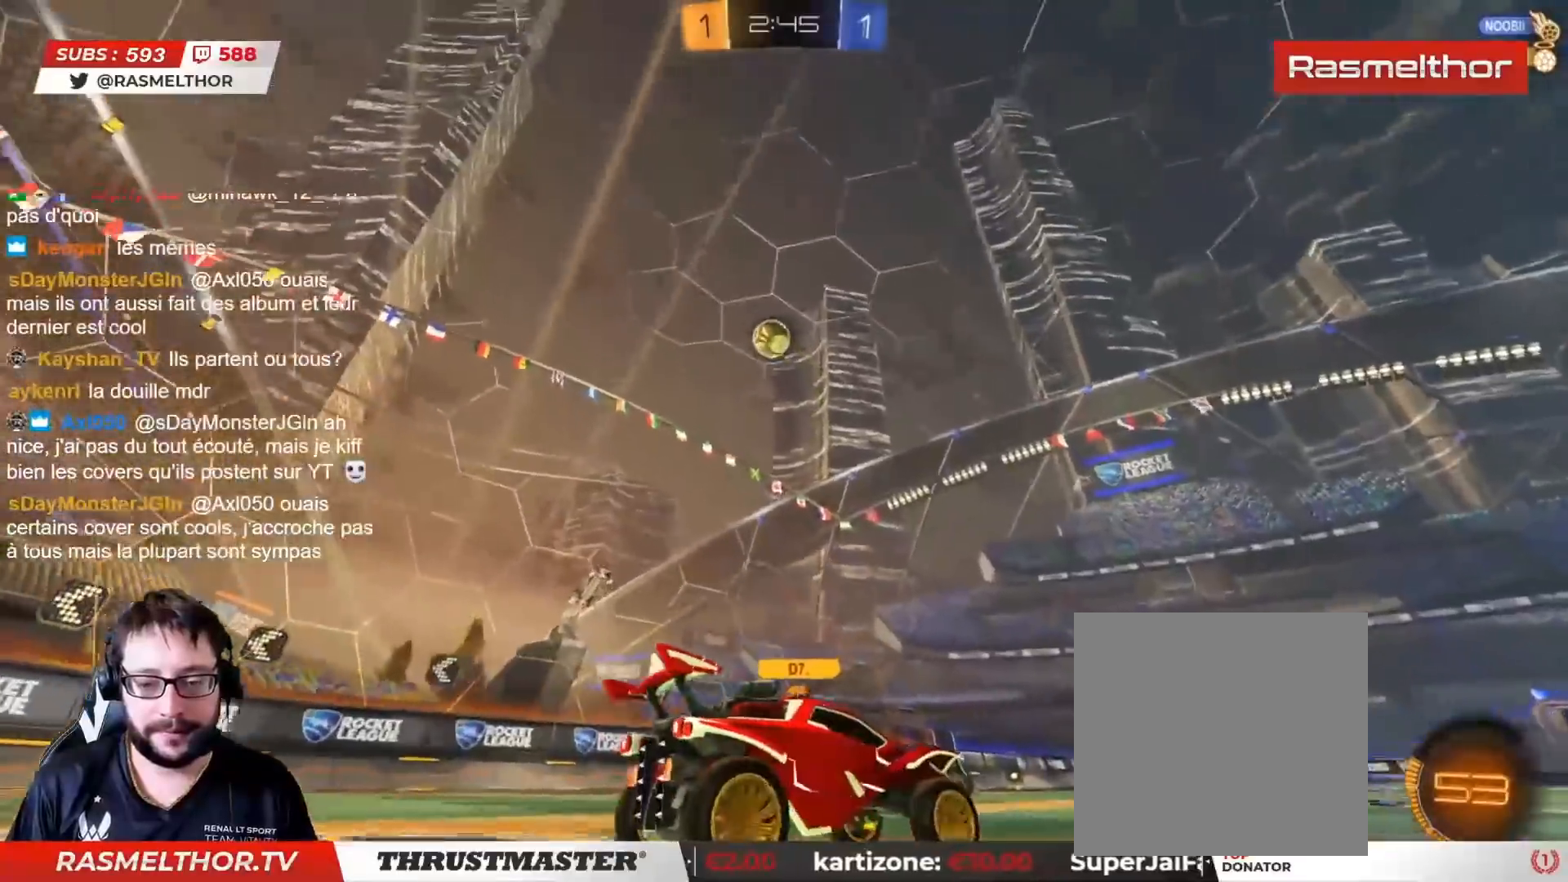
{"buttons": ["R2"], "left_stick": "center", "right_stick": "center", "events": []}
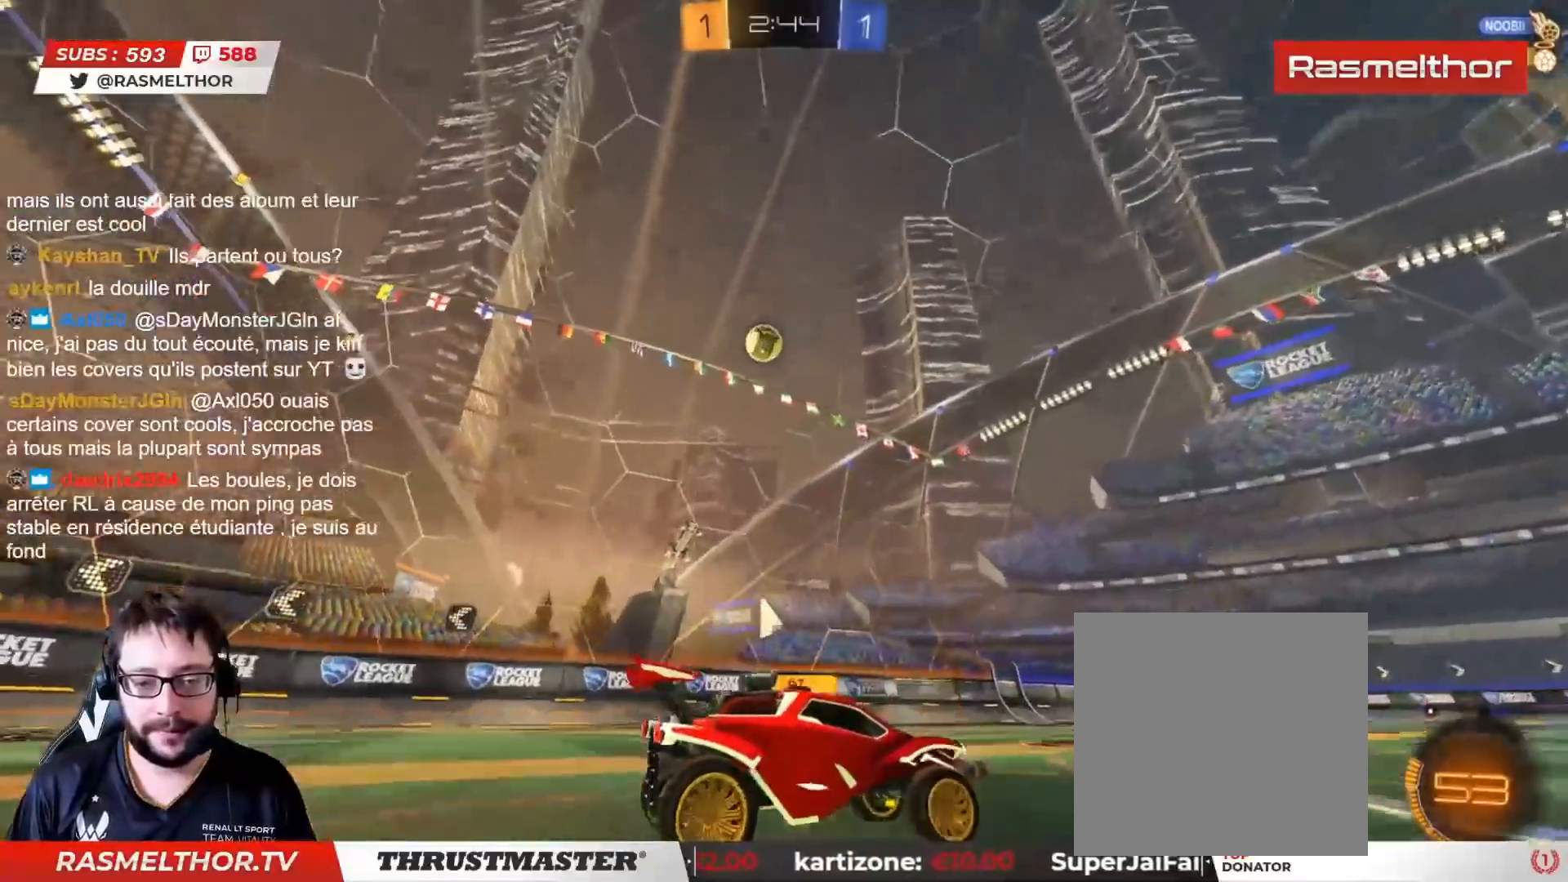
{"buttons": ["R2"], "left_stick": "center", "right_stick": "center", "events": [[17, "left_stick", "left"], [233, "left_stick", "center"]]}
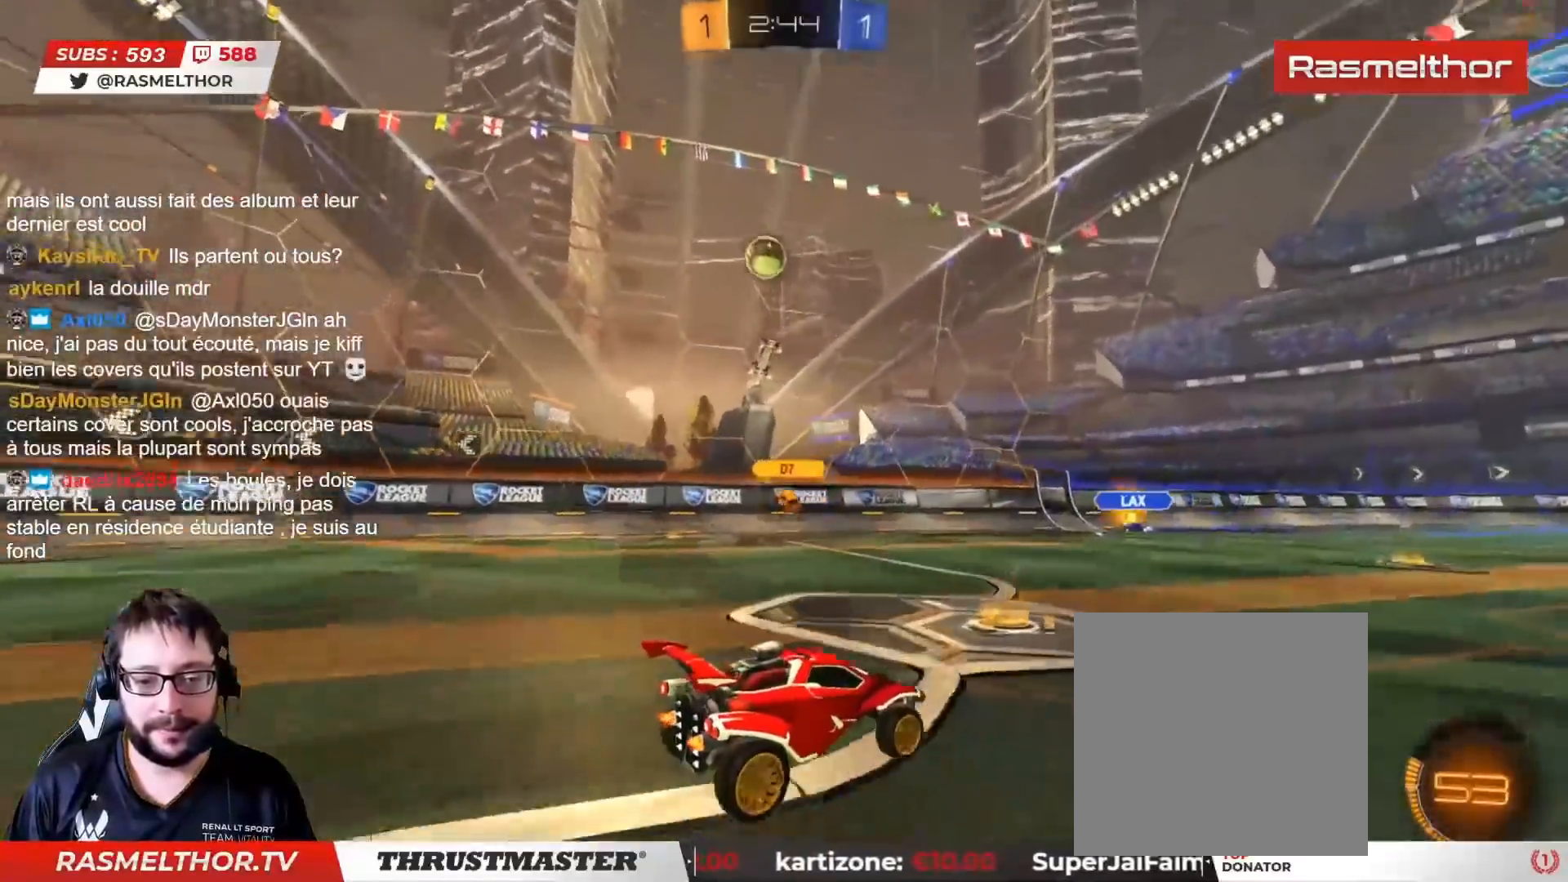
{"buttons": ["R2"], "left_stick": "right", "right_stick": "center", "events": [[367, "left_stick", "right"]]}
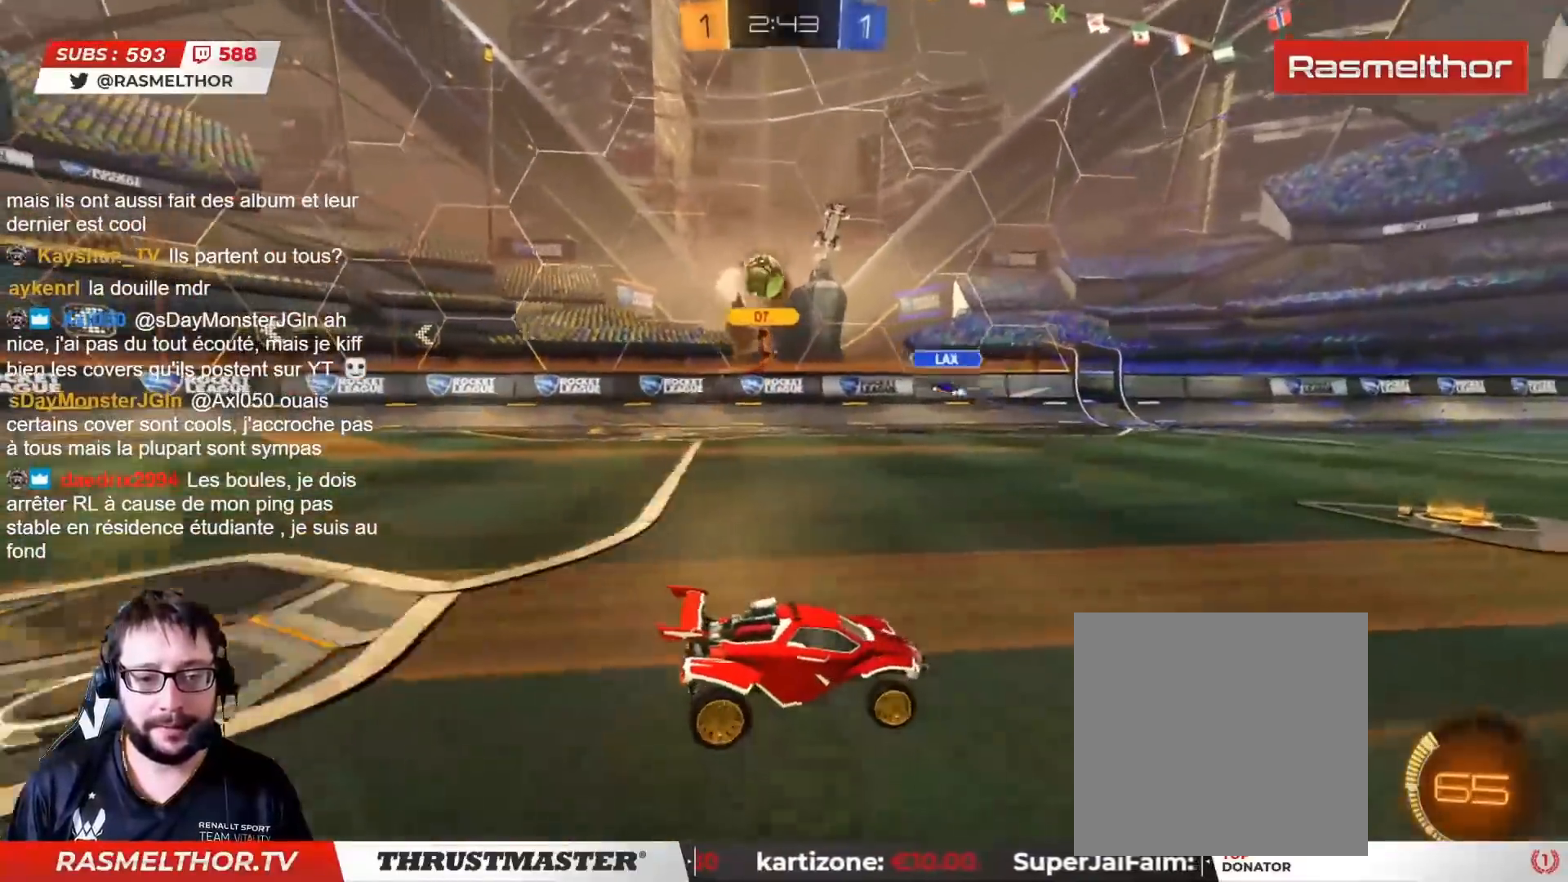
{"buttons": [], "left_stick": "left", "right_stick": "center", "events": [[33, "left_stick", "center"], [217, "left_stick", "left"], [383, "R2", "up"]]}
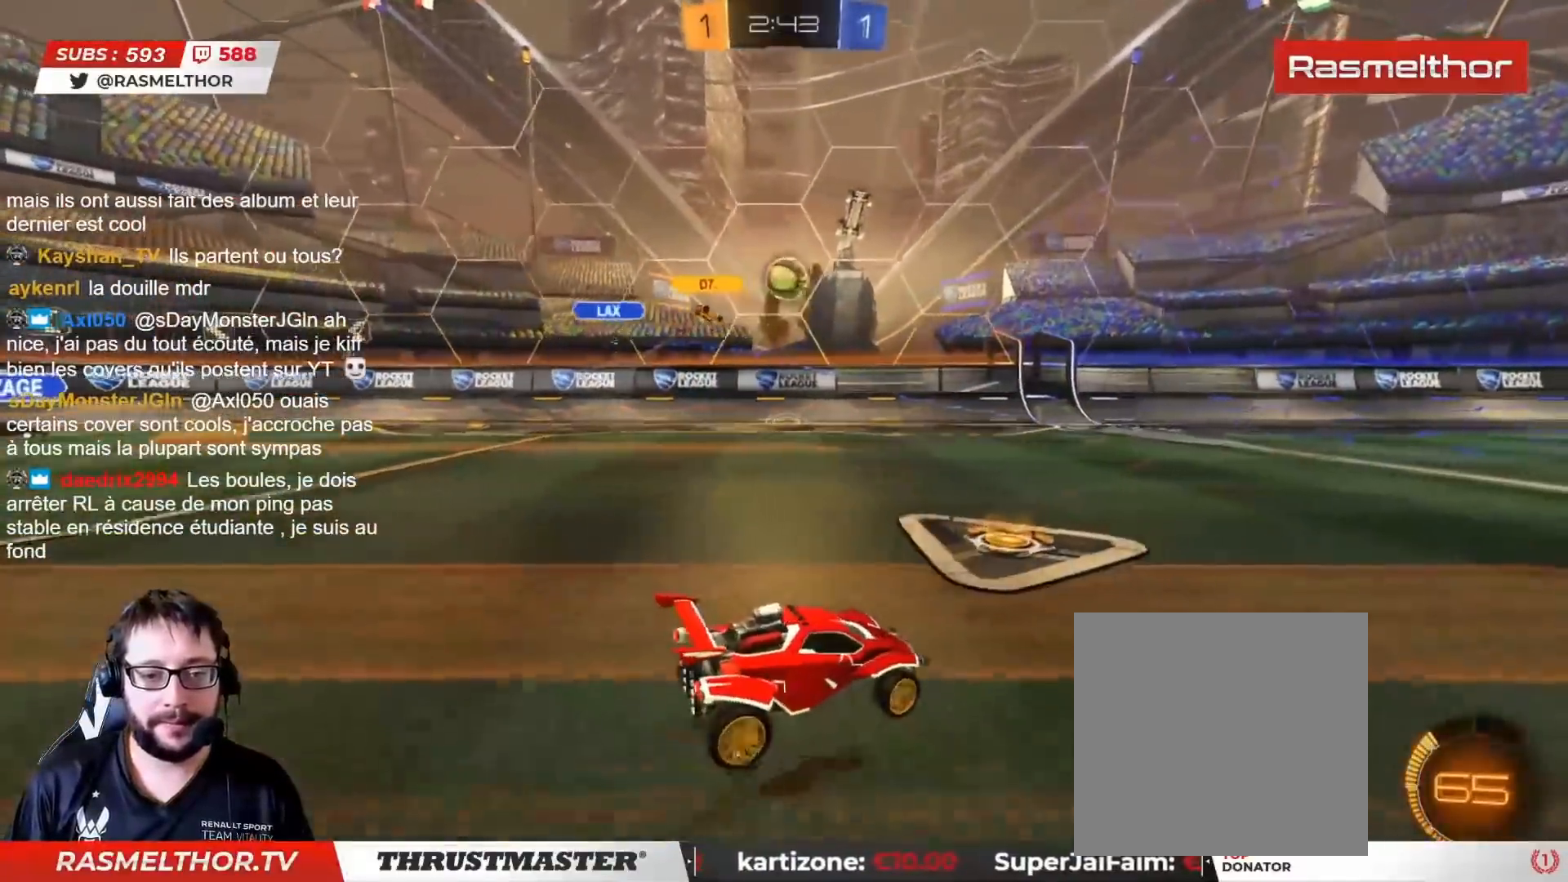
{"buttons": ["CIRCLE", "R2"], "left_stick": "center", "right_stick": "center", "events": [[67, "R2", "down"], [67, "left_stick", "center"], [83, "CIRCLE", "down"]]}
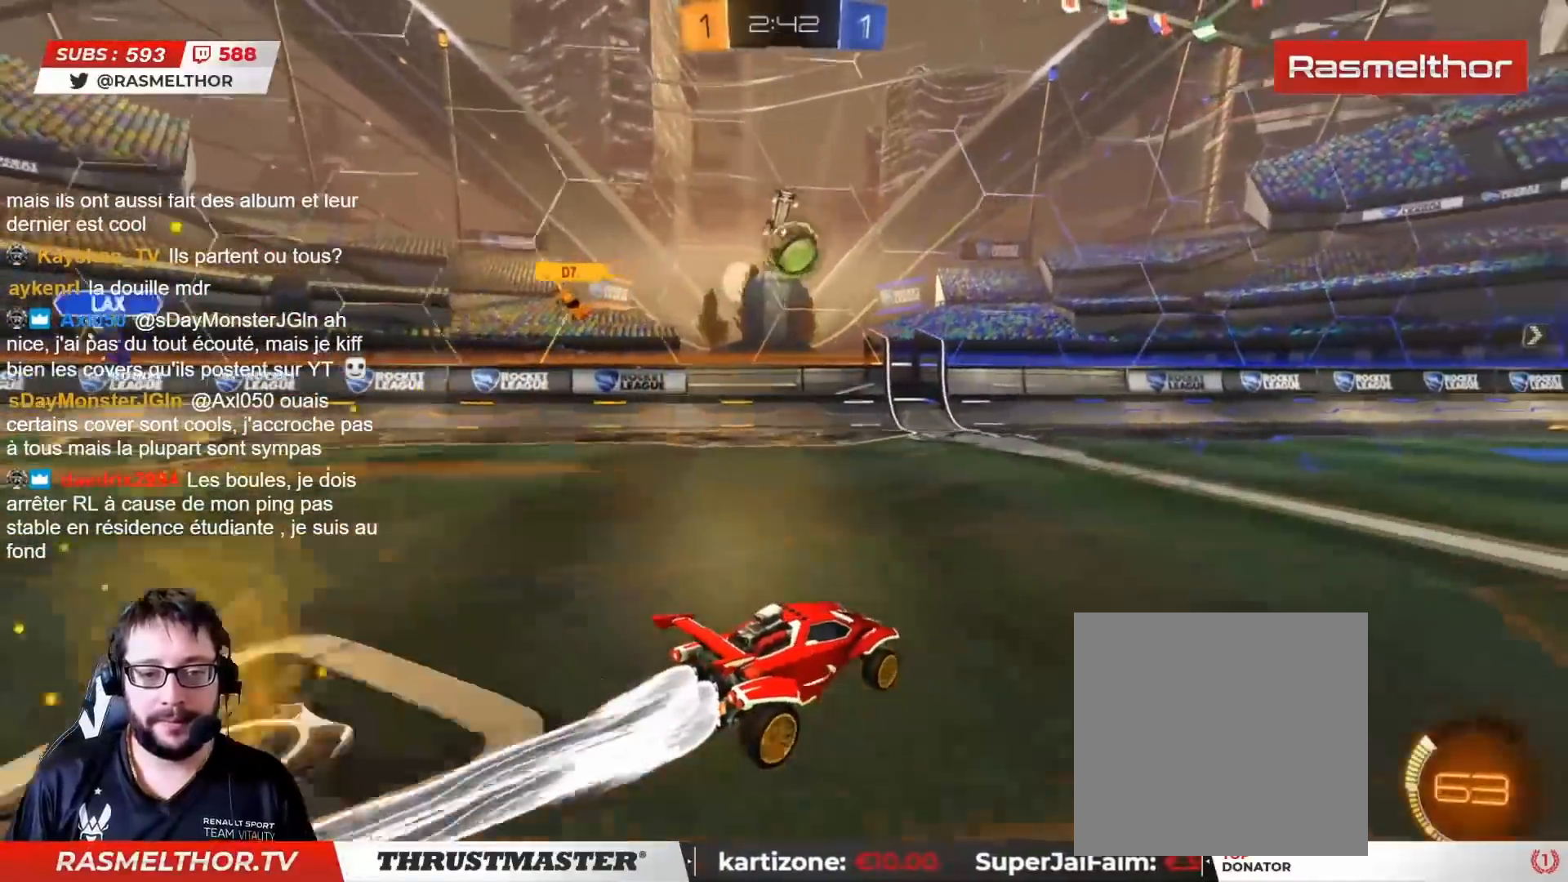
{"buttons": ["R2"], "left_stick": "center", "right_stick": "center", "events": [[483, "CIRCLE", "up"]]}
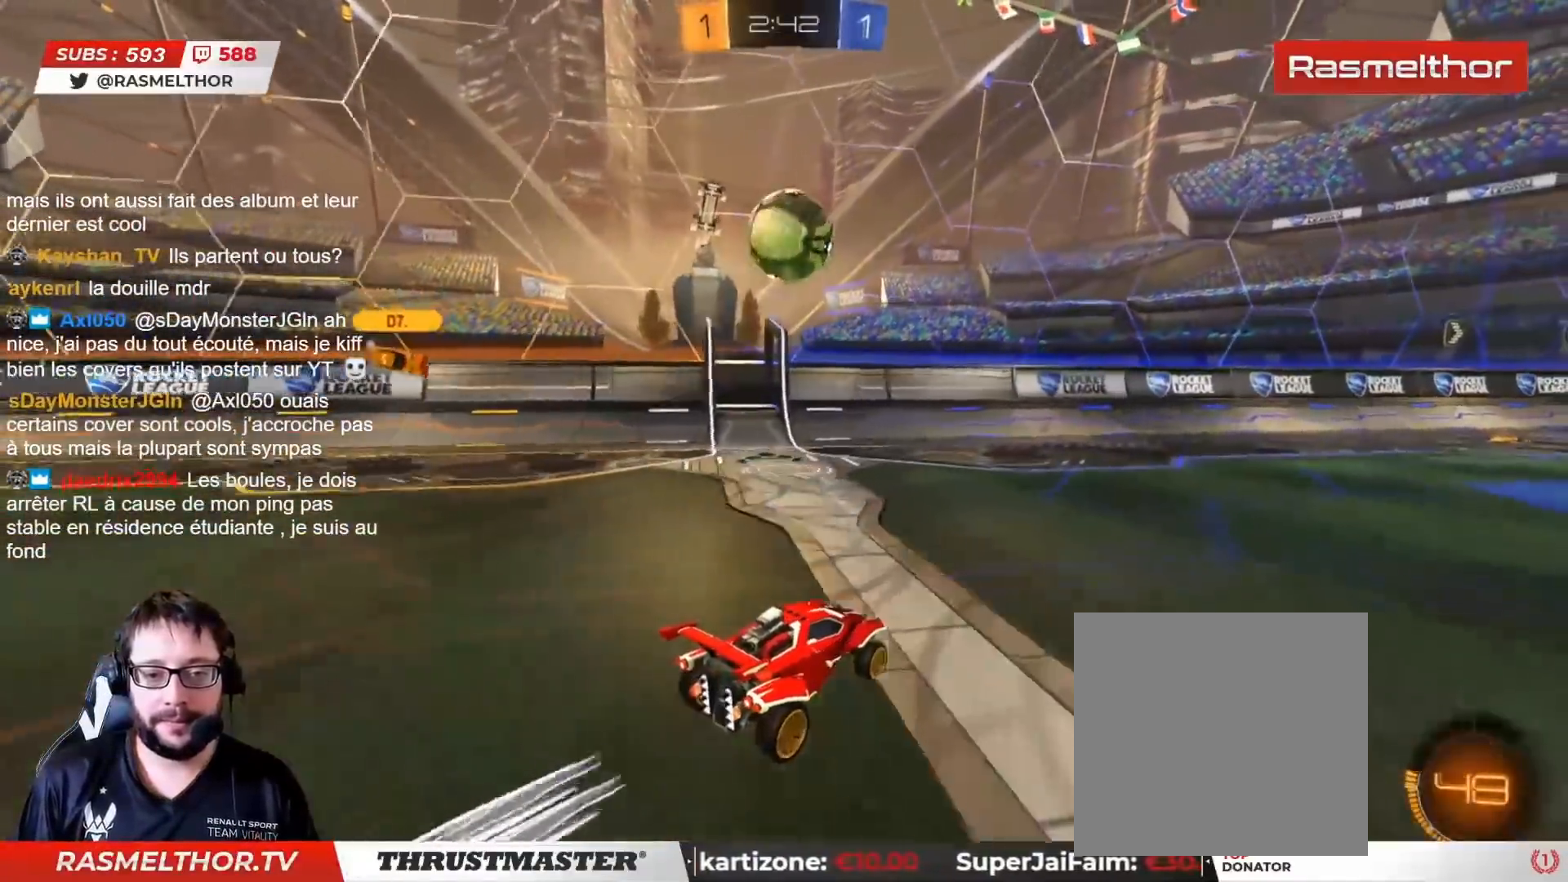
{"buttons": ["CROSS", "CIRCLE", "R2"], "left_stick": "center", "right_stick": "center", "events": [[267, "CROSS", "down"], [333, "CIRCLE", "down"], [400, "CIRCLE", "up"], [400, "CROSS", "up"], [467, "CIRCLE", "down"], [467, "CROSS", "down"]]}
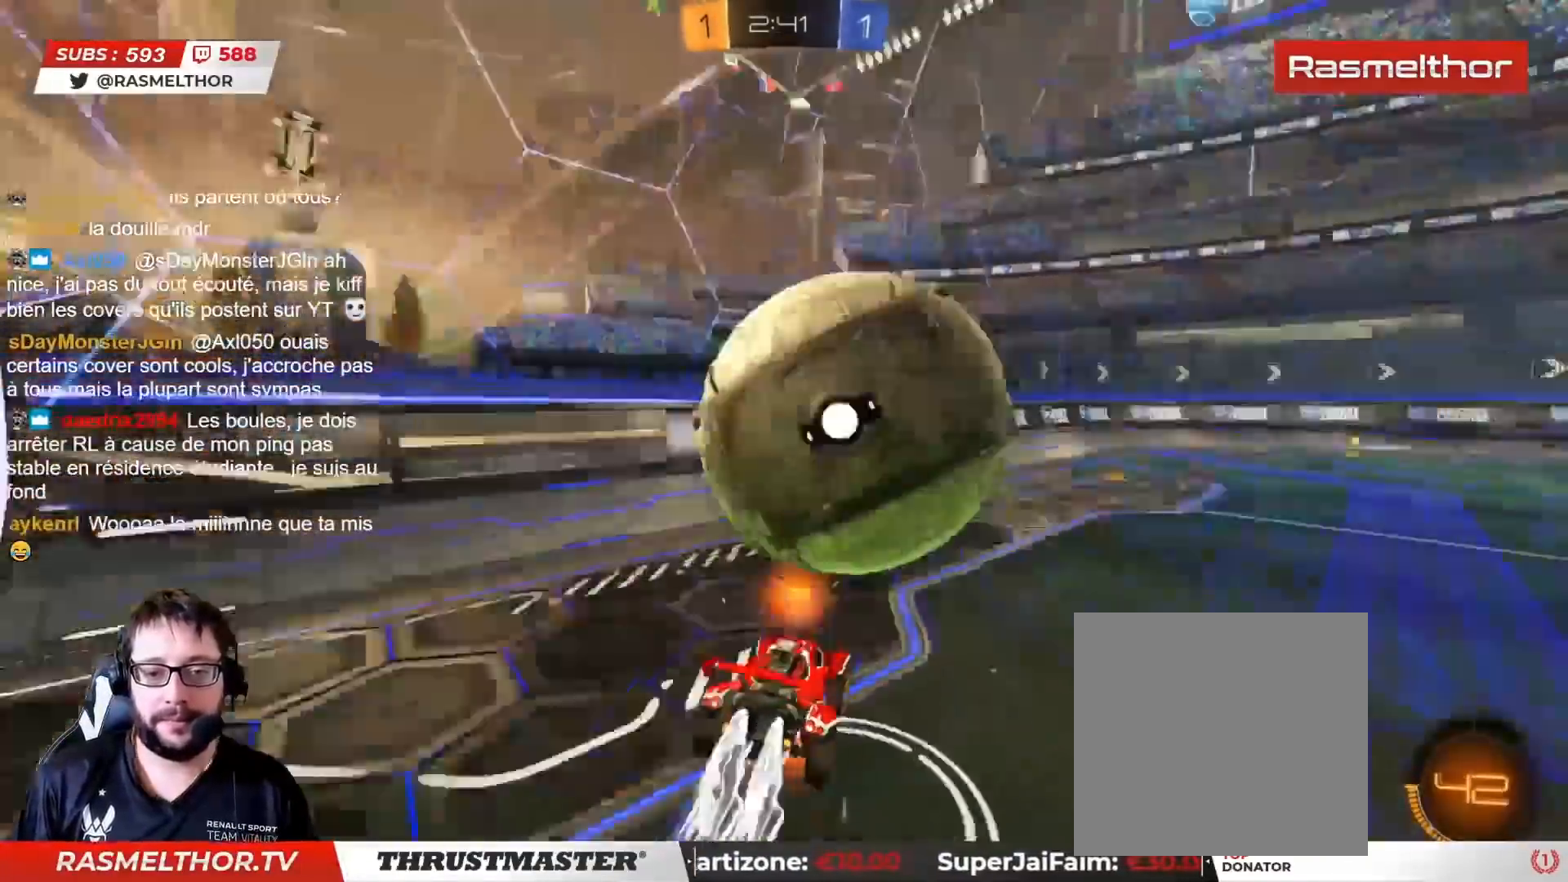
{"buttons": ["L2", "R2"], "left_stick": "down-right", "right_stick": "center", "events": [[133, "left_stick", "right"], [200, "CROSS", "up"], [200, "left_stick", "center"], [217, "CIRCLE", "up"], [317, "left_stick", "down-right"], [367, "left_stick", "down"], [467, "L2", "down"], [500, "left_stick", "down-right"]]}